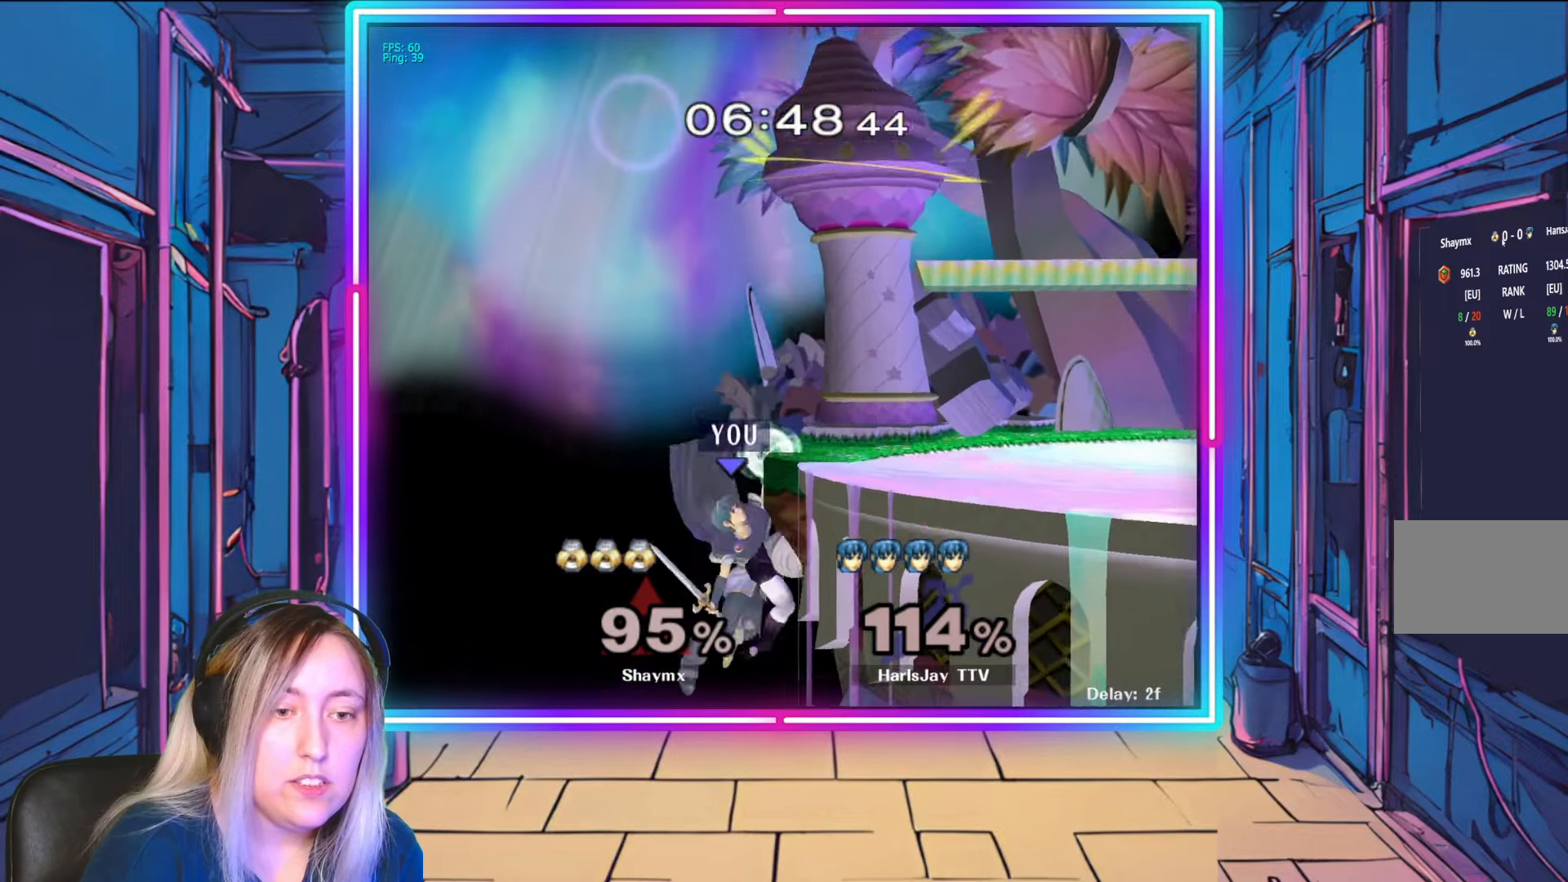
Gameplay with a controller (Nintendo layout); each line is a JSON object with the inputs held at the frame after it. "events" lists button and stick changes between this image and that frame as [ms after this image, input, new state], when the widget could be followed in between. Not read: L3 R3 START.
{"buttons": ["R1"], "left_stick": "center", "right_stick": "center", "events": [[133, "R1", "down"], [167, "left_stick", "center"]]}
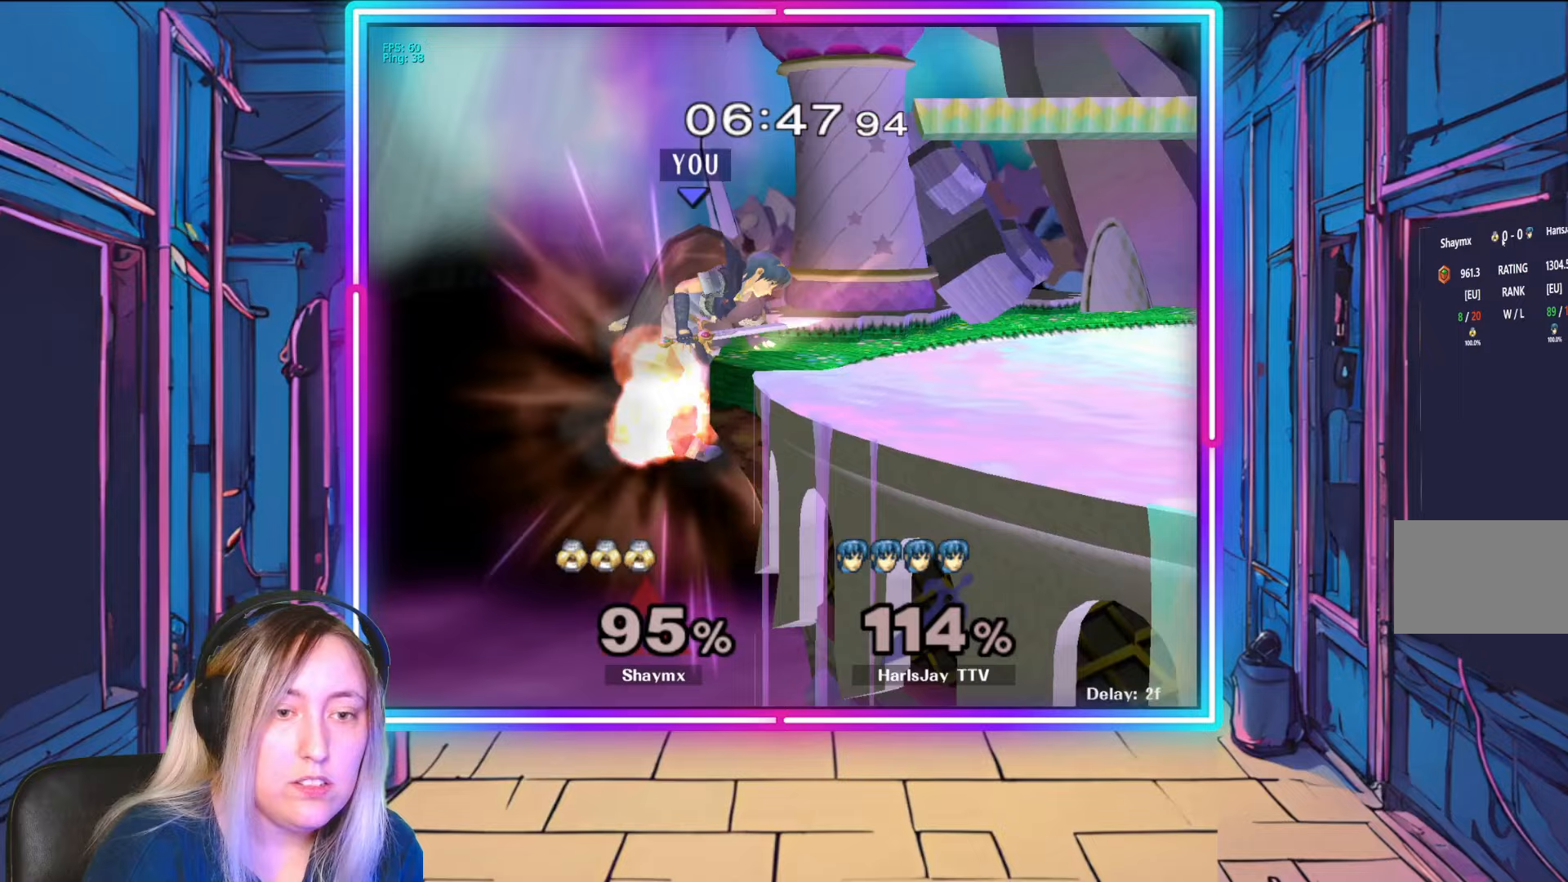
{"buttons": ["R1"], "left_stick": "center", "right_stick": "center", "events": []}
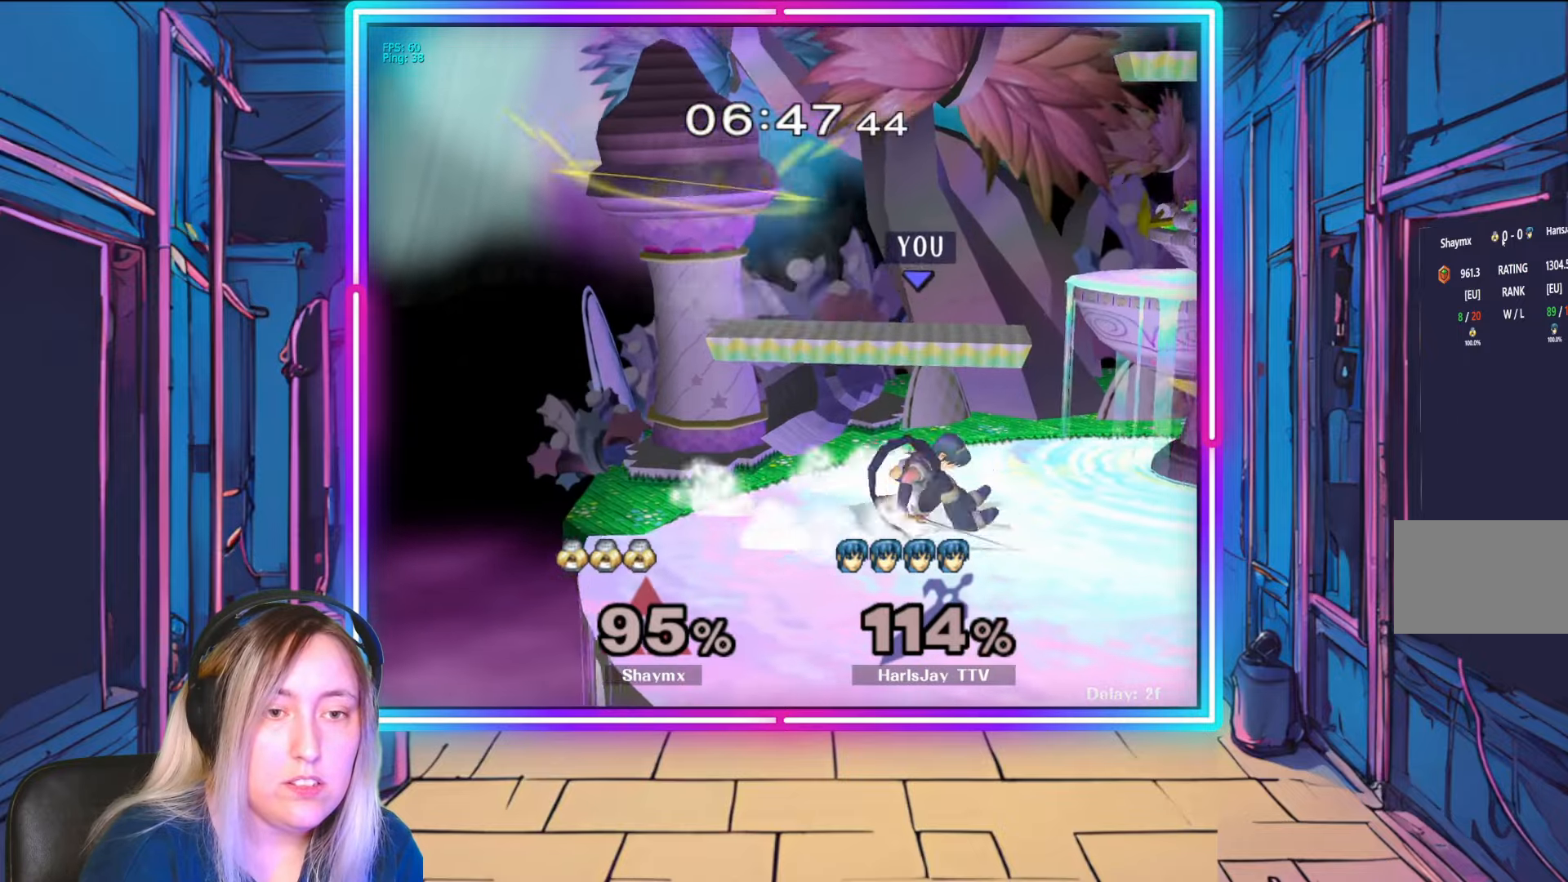
{"buttons": [], "left_stick": "down-left", "right_stick": "up-left", "events": [[167, "R1", "up"], [317, "right_stick", "left"], [400, "left_stick", "down-left"], [450, "right_stick", "center"], [500, "right_stick", "up-left"]]}
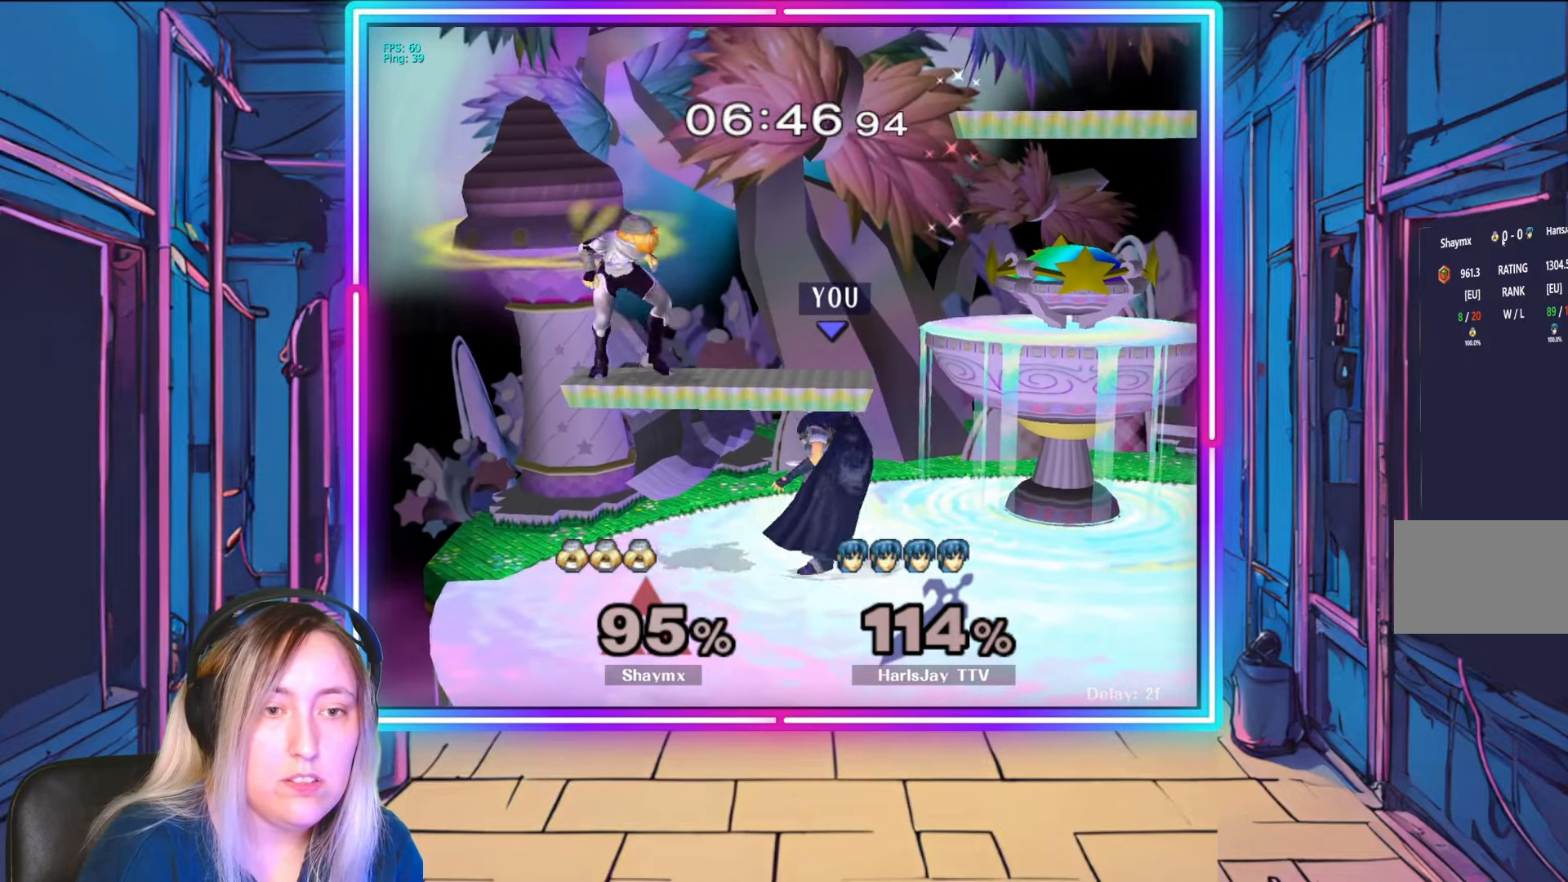
{"buttons": [], "left_stick": "down", "right_stick": "center", "events": [[150, "right_stick", "center"], [333, "A", "down"], [483, "A", "up"], [500, "left_stick", "down"]]}
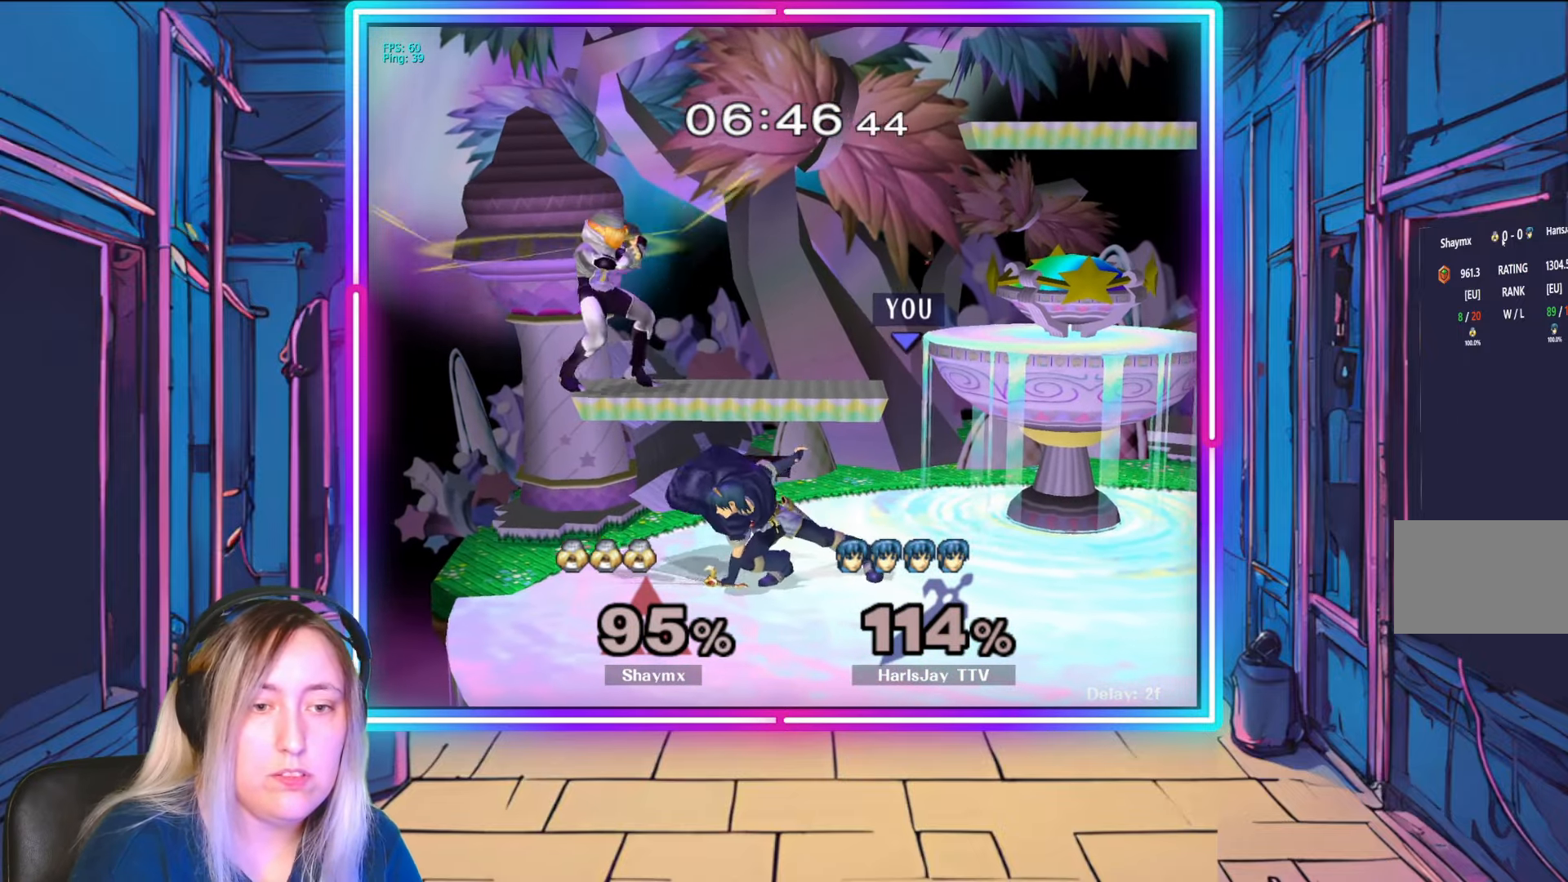
{"buttons": [], "left_stick": "center", "right_stick": "center", "events": [[100, "A", "down"], [200, "A", "up"], [417, "right_stick", "up-left"], [467, "left_stick", "center"], [500, "right_stick", "center"]]}
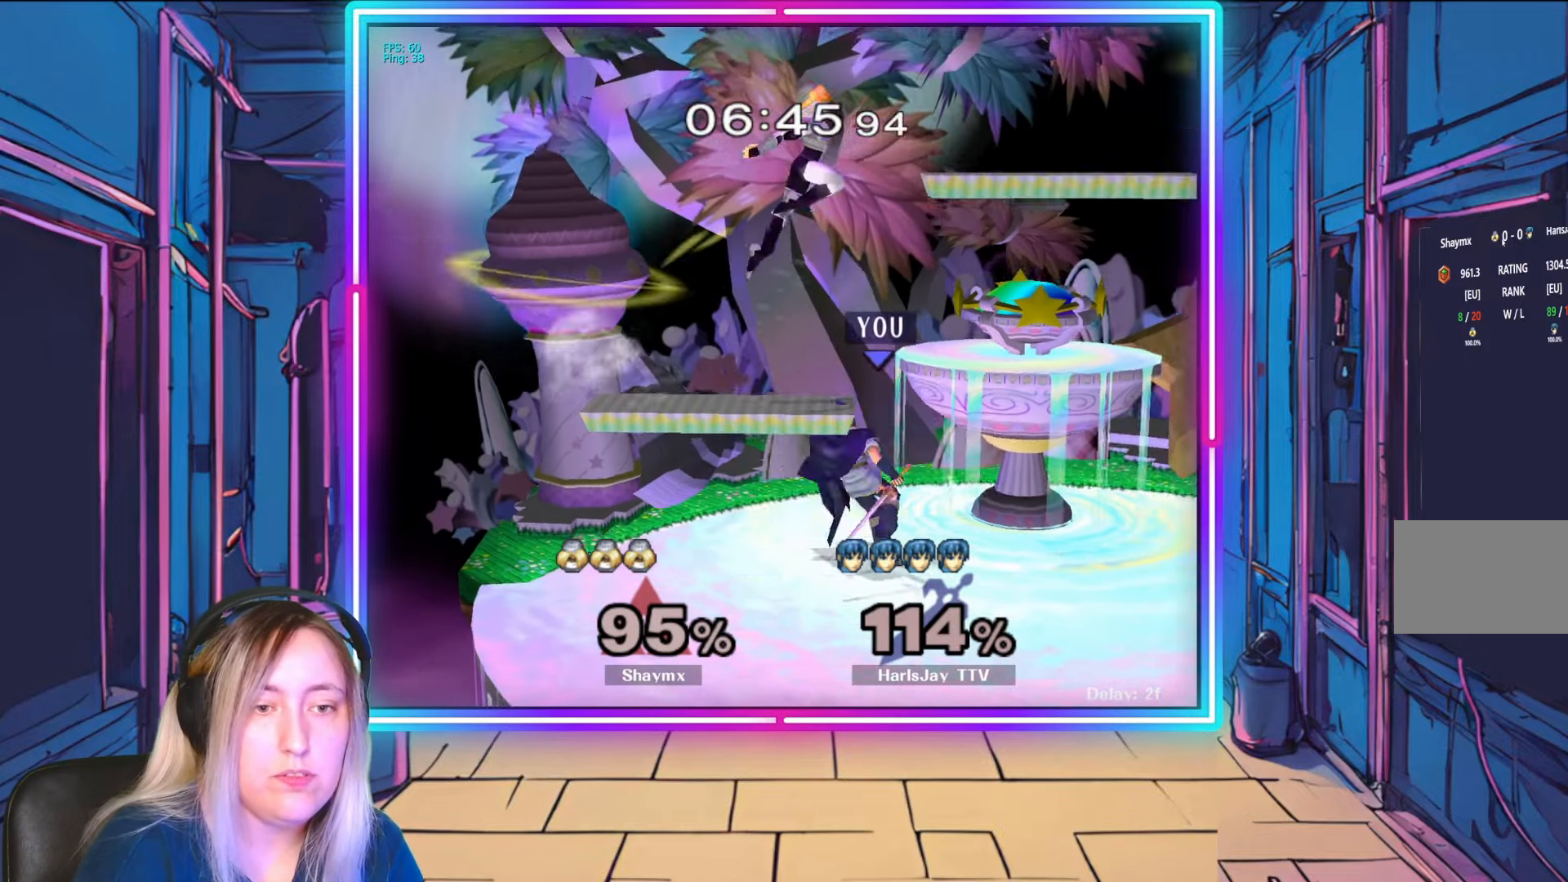
{"buttons": ["R1"], "left_stick": "right", "right_stick": "center", "events": [[133, "A", "down"], [267, "A", "up"], [367, "R1", "down"], [417, "left_stick", "right"]]}
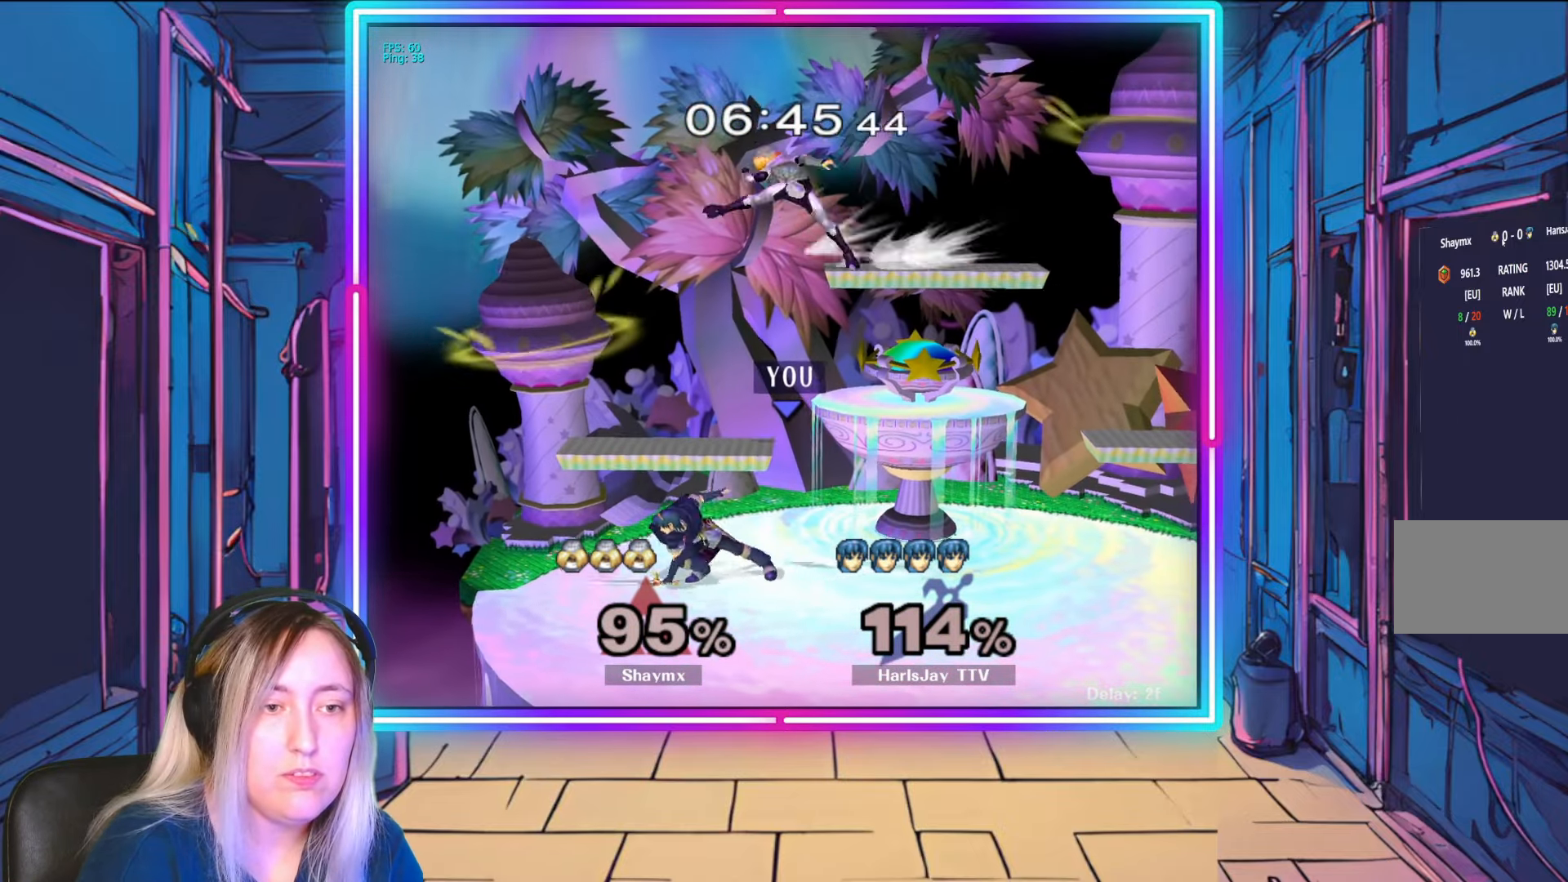
{"buttons": ["R1"], "left_stick": "right", "right_stick": "center", "events": [[50, "left_stick", "center"], [217, "left_stick", "right"], [367, "left_stick", "center"], [467, "left_stick", "right"]]}
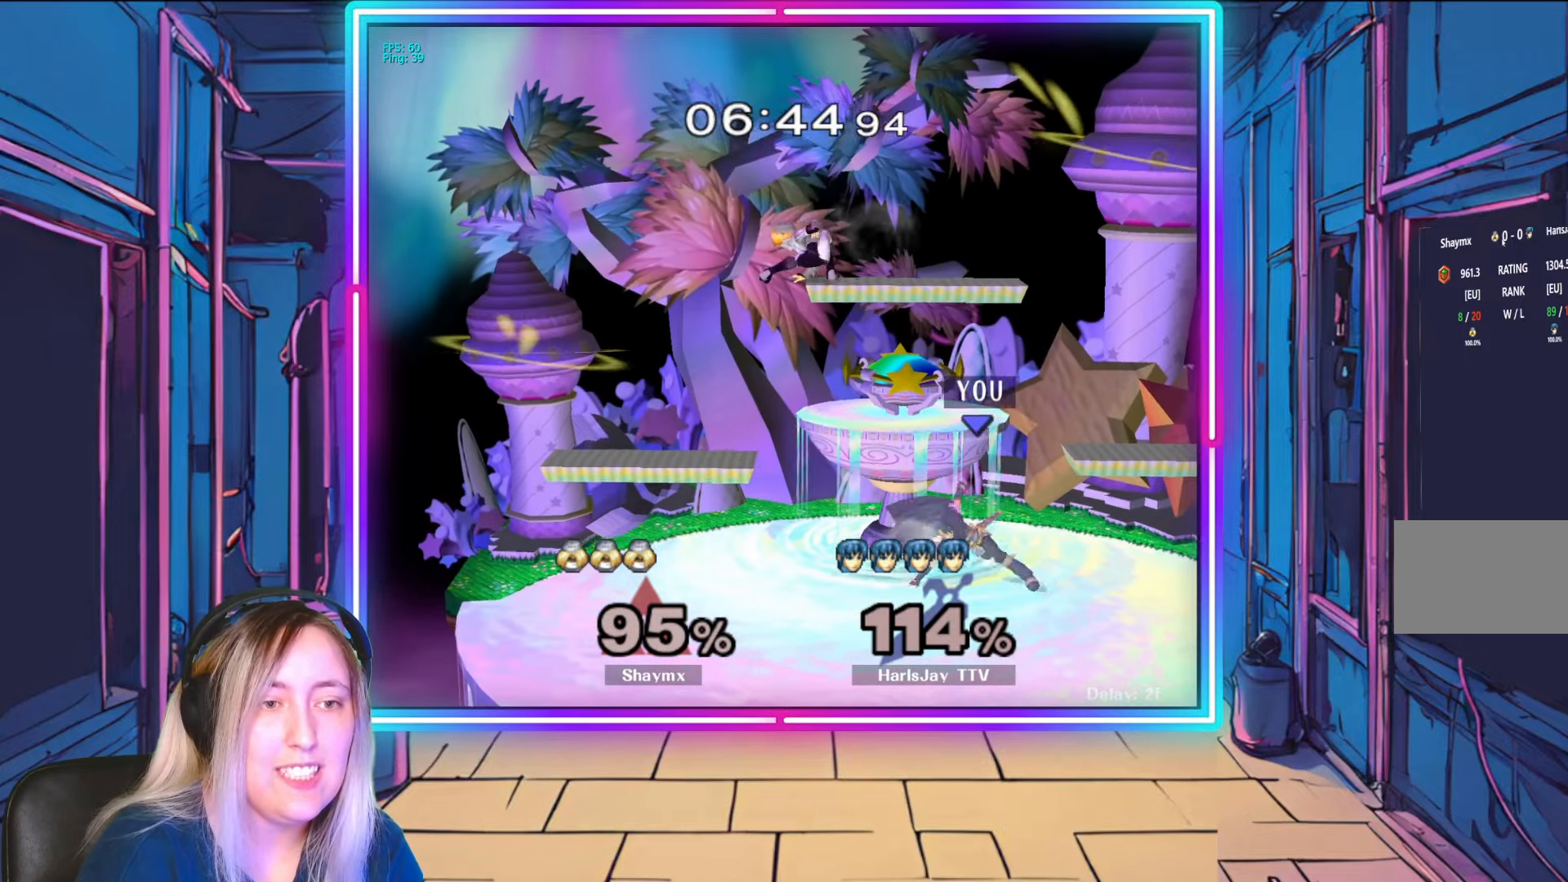
{"buttons": ["Y"], "left_stick": "up", "right_stick": "center", "events": [[67, "left_stick", "center"], [117, "R1", "up"], [333, "left_stick", "left"], [400, "Y", "down"], [467, "left_stick", "up"]]}
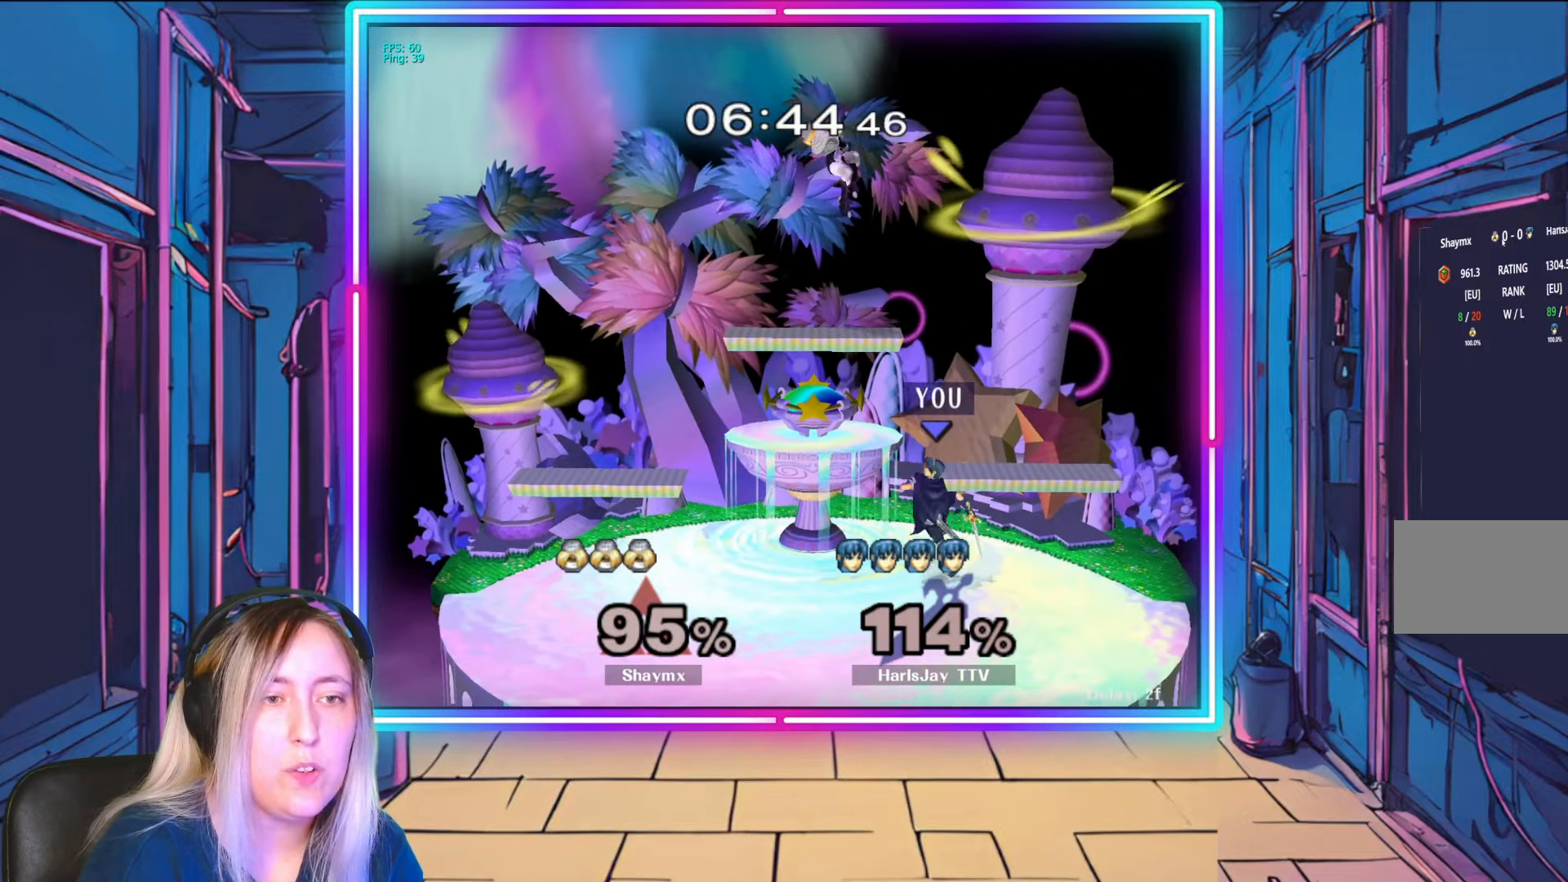
{"buttons": ["A"], "left_stick": "up-left", "right_stick": "center", "events": [[33, "left_stick", "up-left"], [50, "Y", "up"], [150, "A", "down"], [250, "A", "up"], [317, "A", "down"]]}
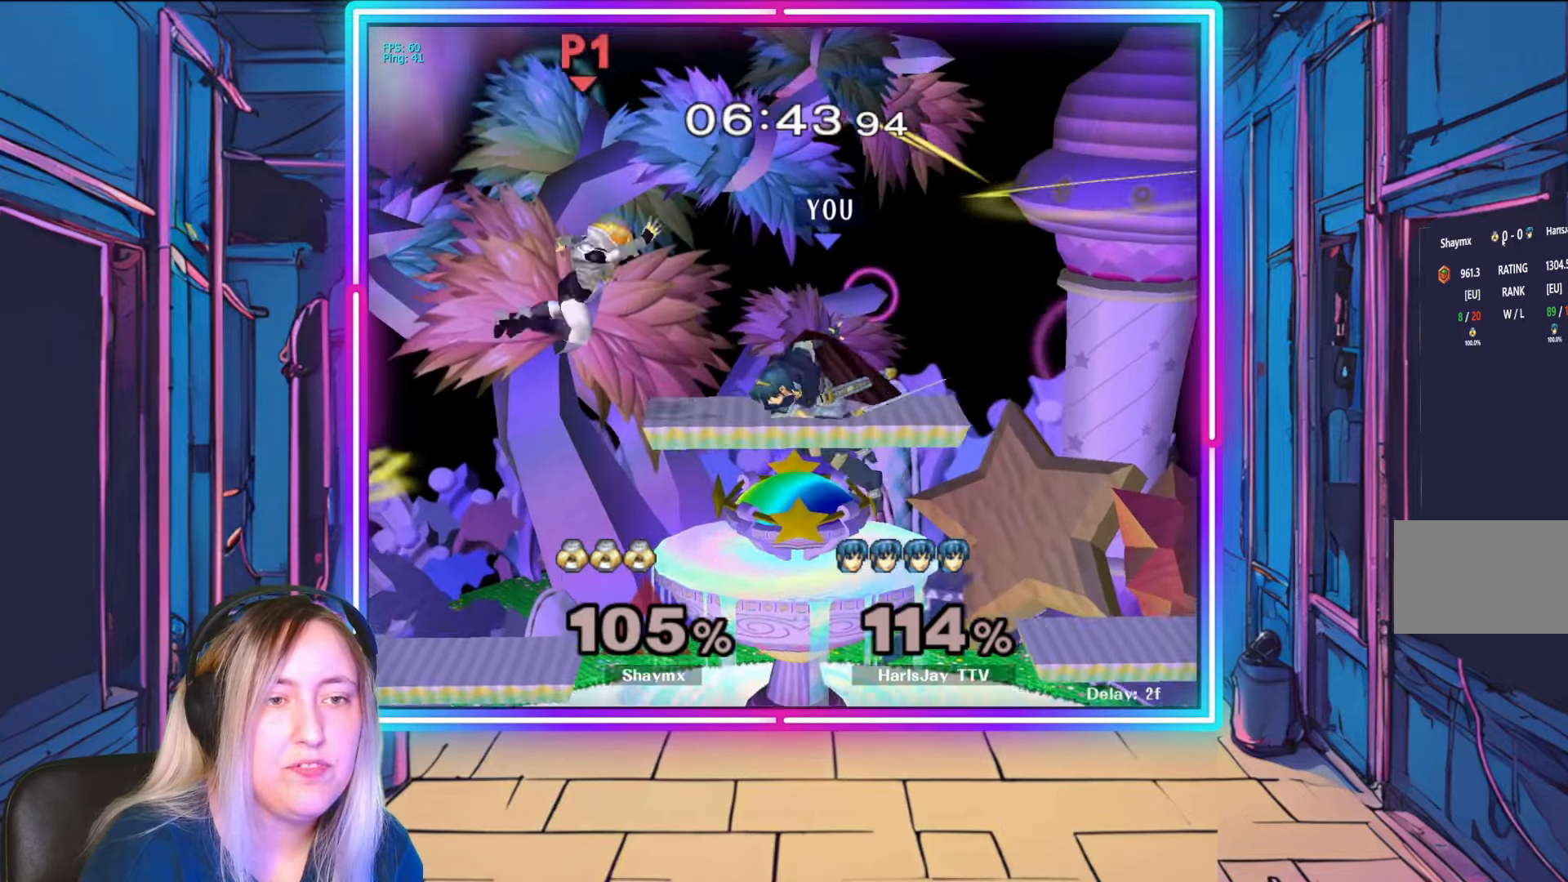
{"buttons": [], "left_stick": "down-left", "right_stick": "center", "events": [[50, "A", "up"], [167, "left_stick", "down-left"]]}
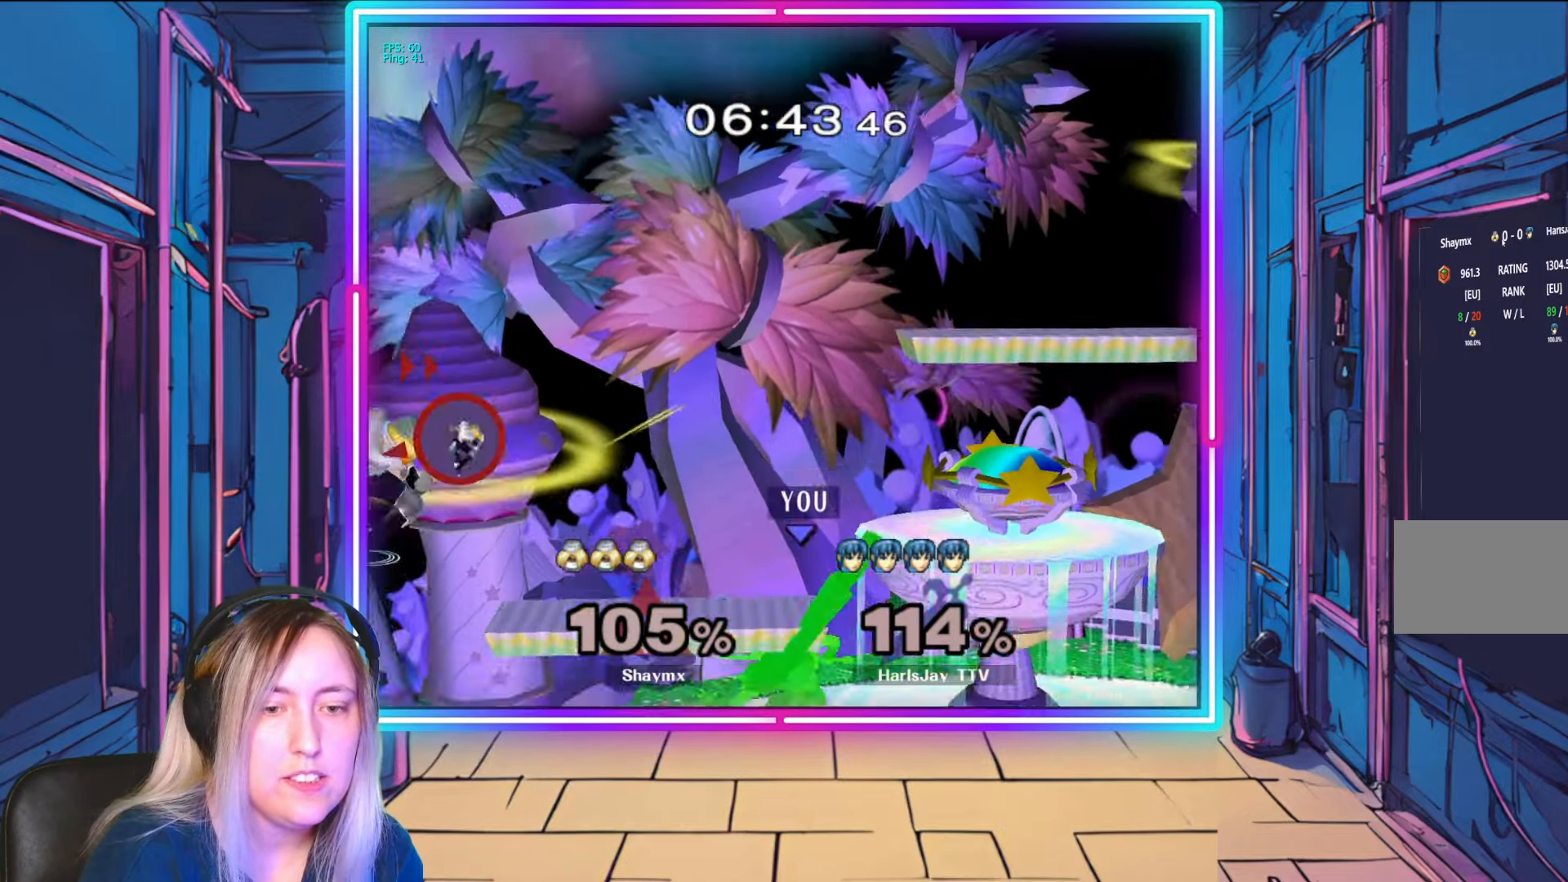
{"buttons": [], "left_stick": "down", "right_stick": "center", "events": [[100, "right_stick", "up-left"], [250, "right_stick", "center"], [317, "left_stick", "down"]]}
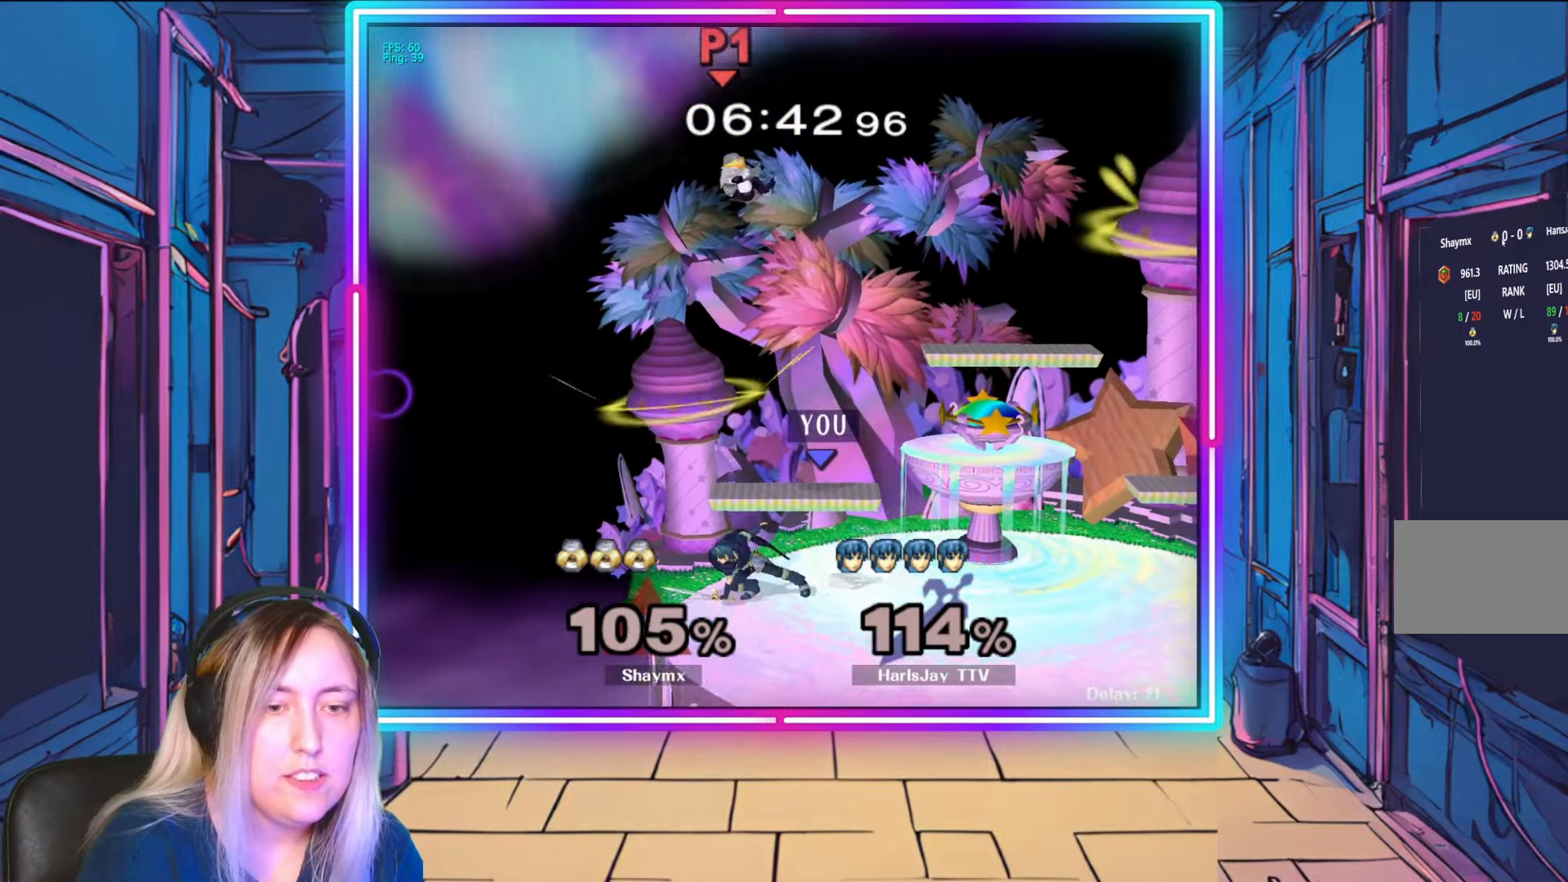
{"buttons": [], "left_stick": "down", "right_stick": "center", "events": [[200, "A", "down"], [300, "A", "up"]]}
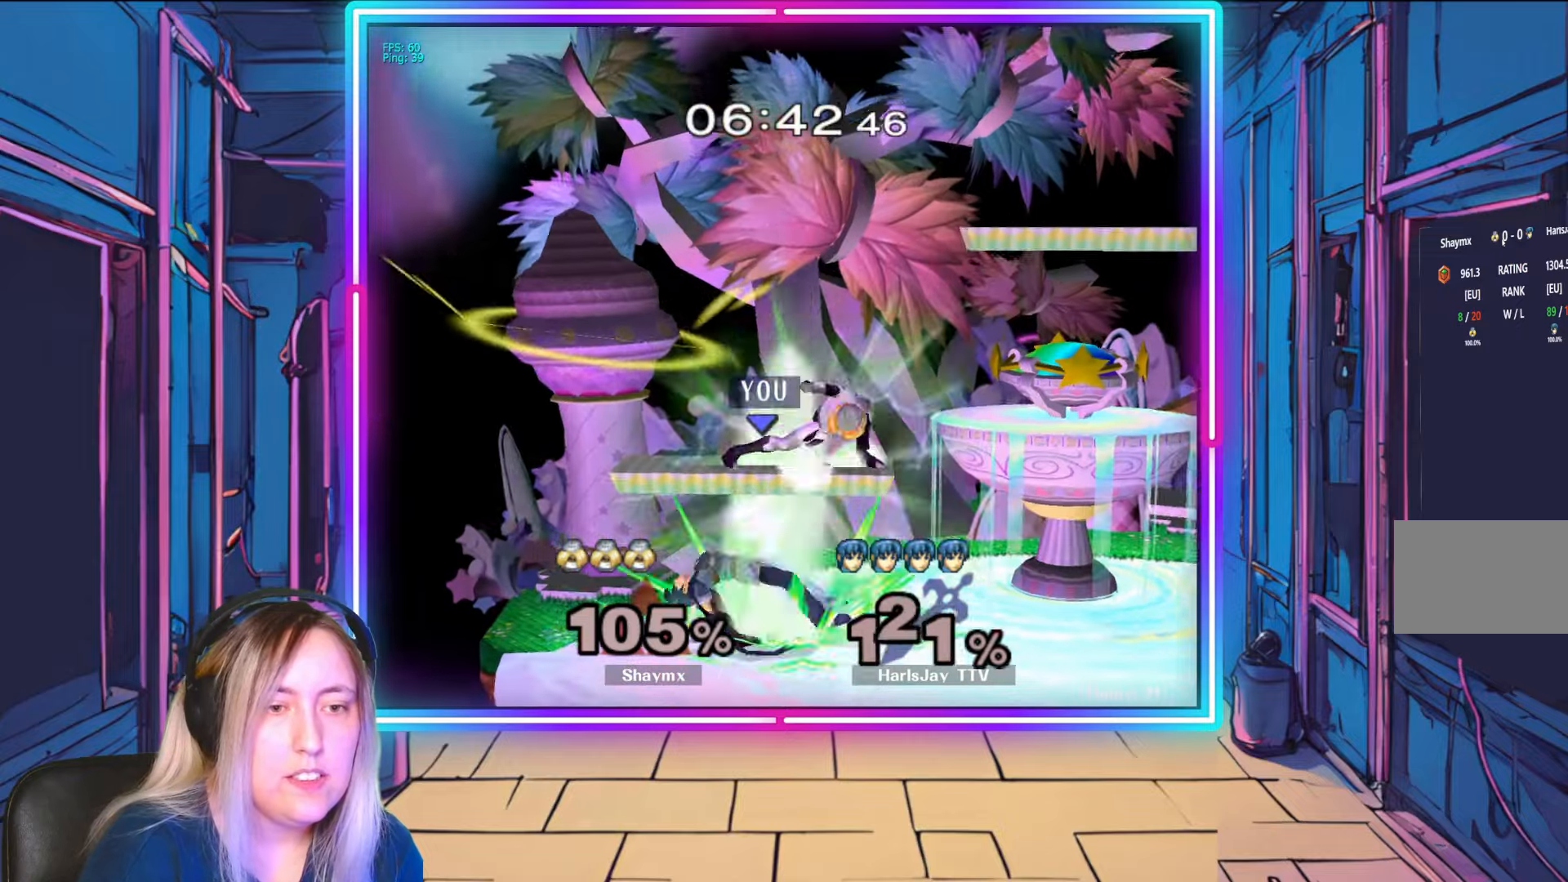
{"buttons": [], "left_stick": "right", "right_stick": "center", "events": [[67, "right_stick", "right"], [233, "right_stick", "center"], [317, "left_stick", "right"]]}
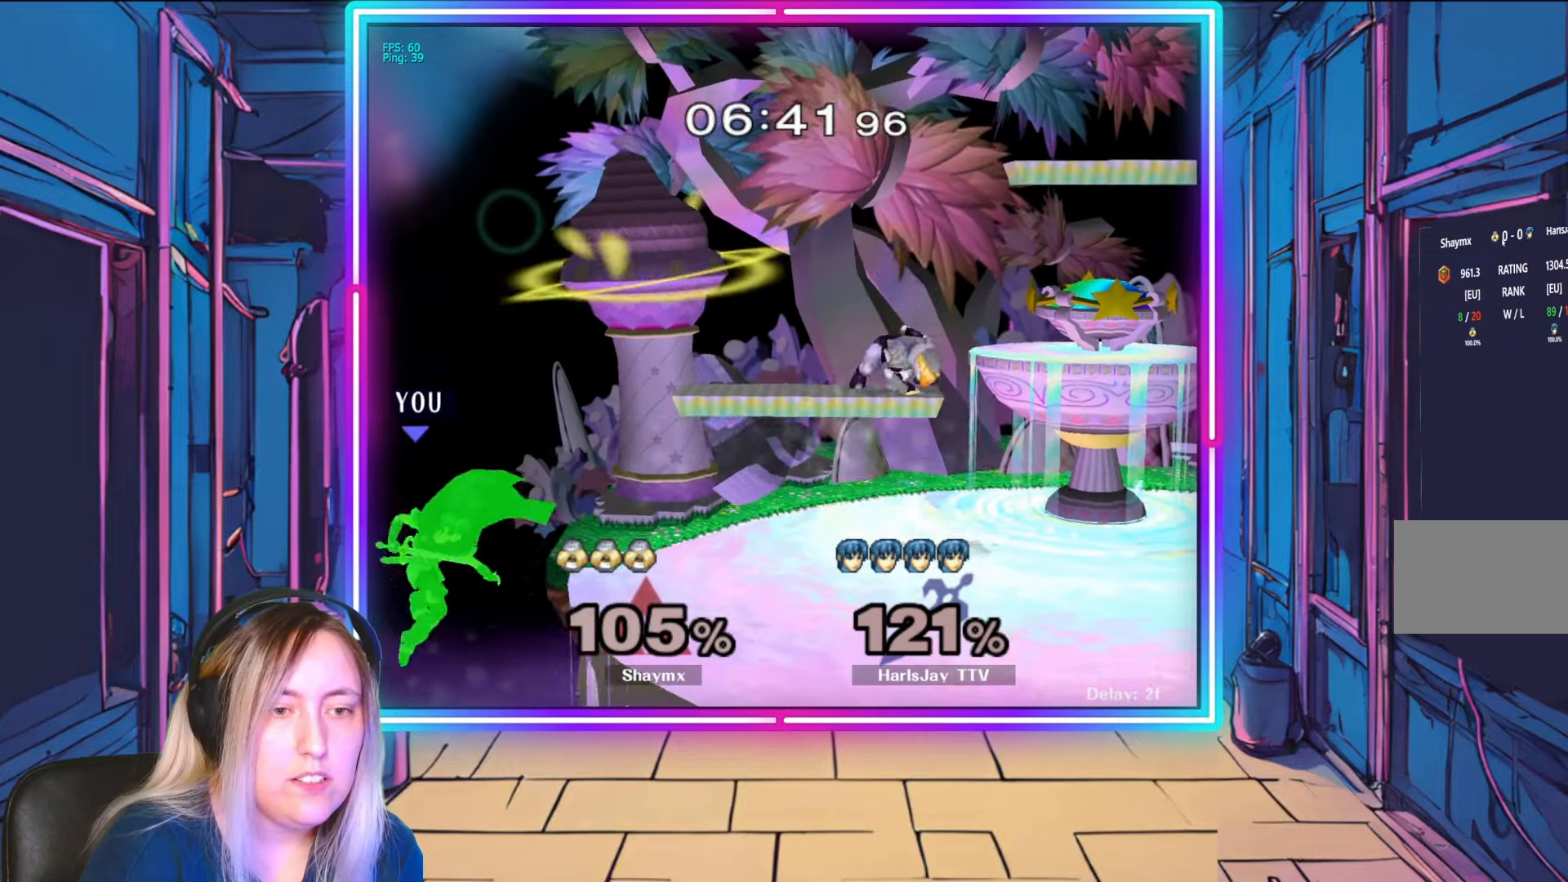
{"buttons": [], "left_stick": "down-right", "right_stick": "center", "events": [[17, "Y", "down"], [150, "left_stick", "up-right"], [267, "Y", "up"], [417, "left_stick", "down-right"]]}
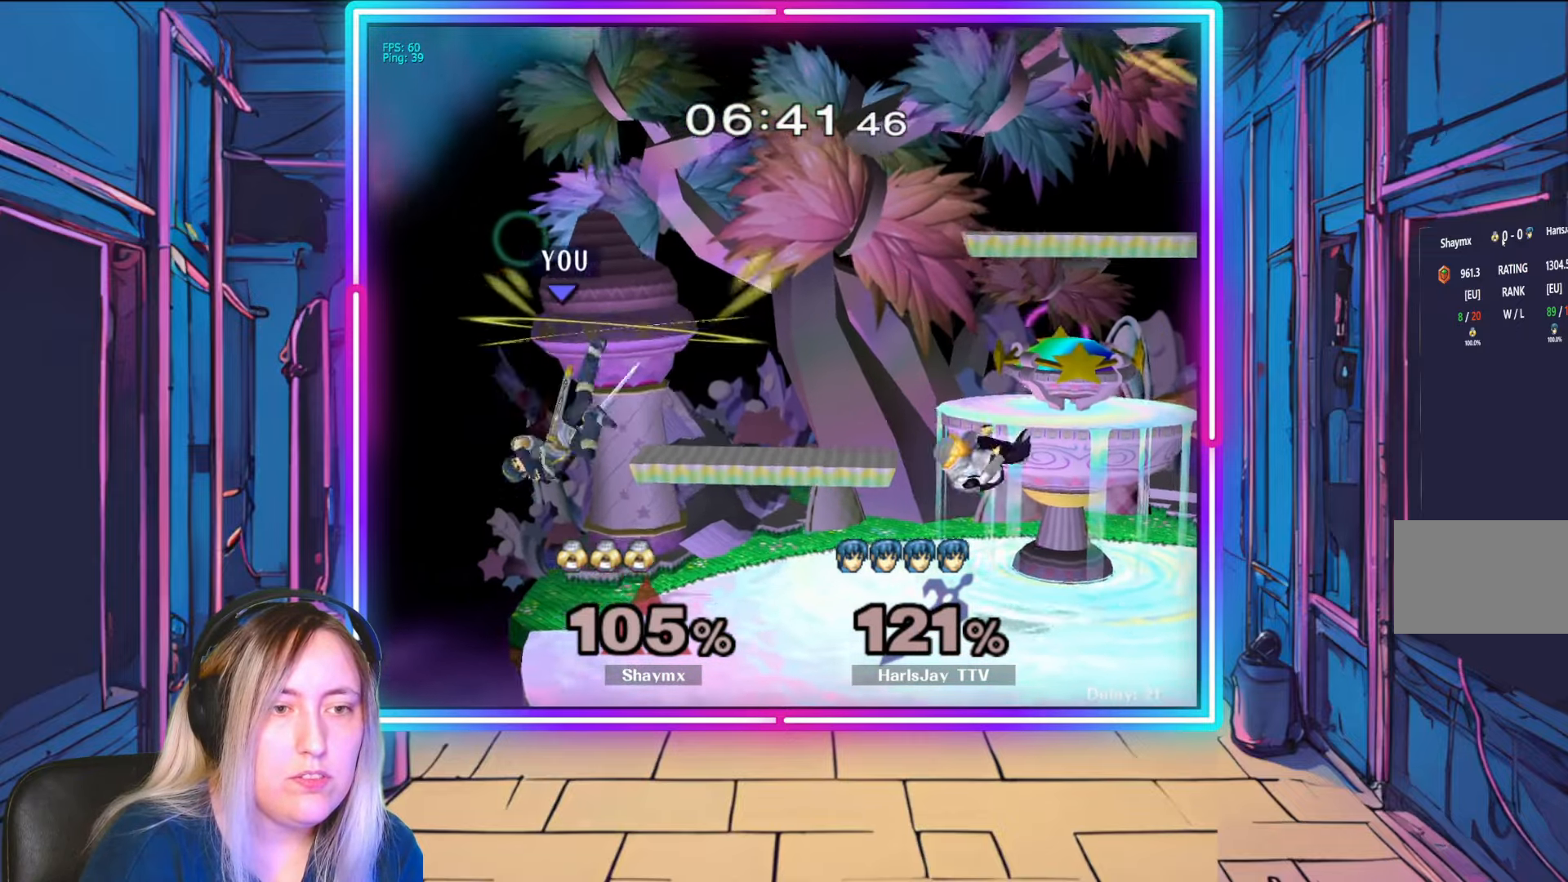
{"buttons": [], "left_stick": "down-right", "right_stick": "right", "events": [[283, "right_stick", "right"], [450, "right_stick", "center"], [500, "right_stick", "right"]]}
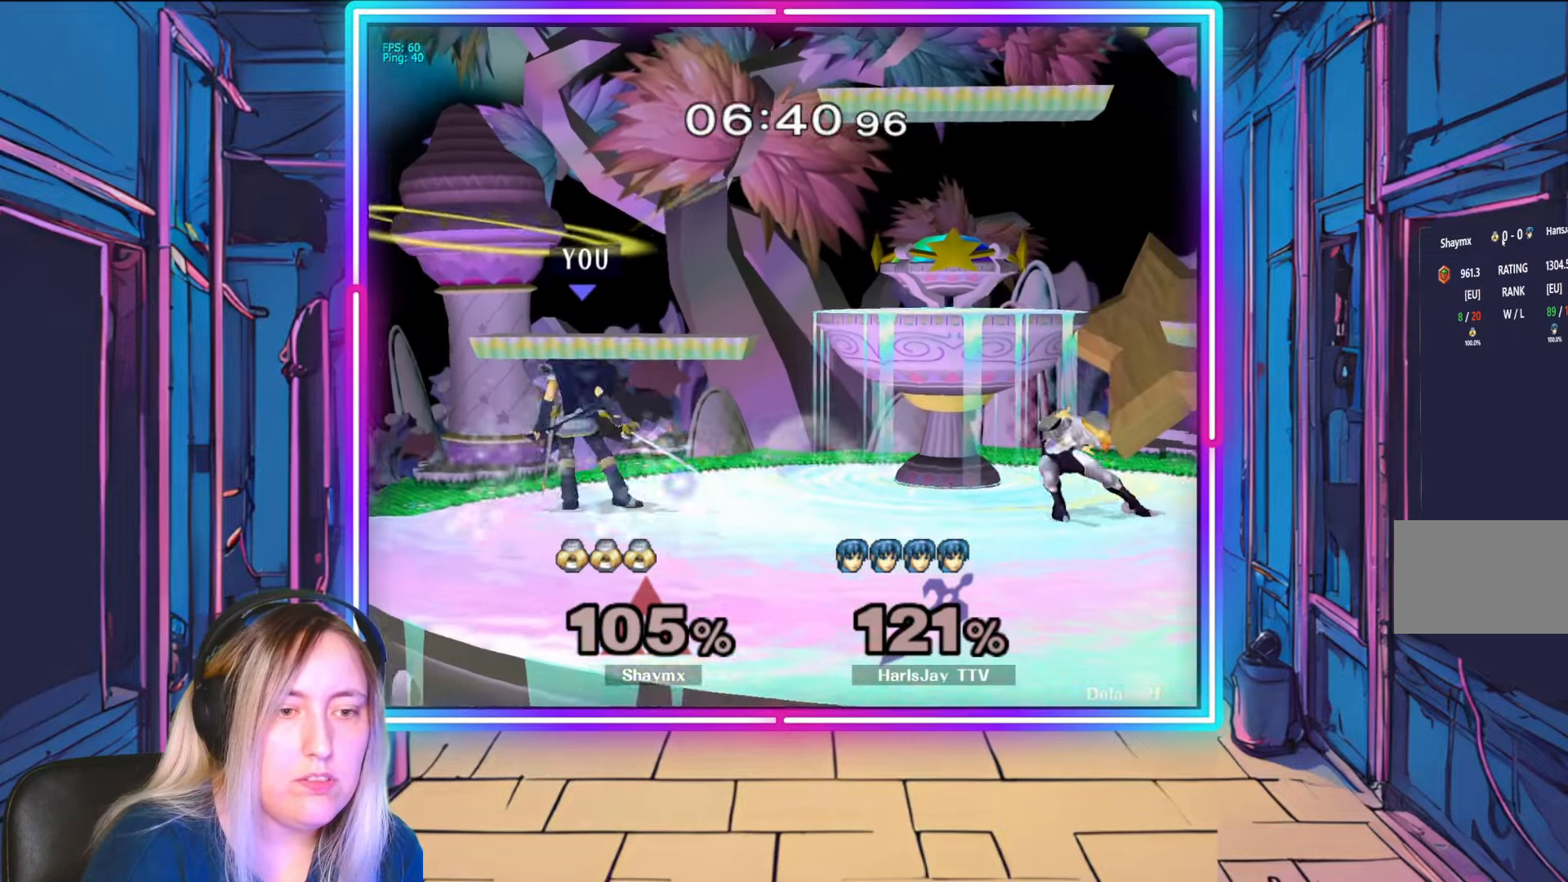
{"buttons": [], "left_stick": "center", "right_stick": "center", "events": [[450, "right_stick", "center"], [467, "left_stick", "center"]]}
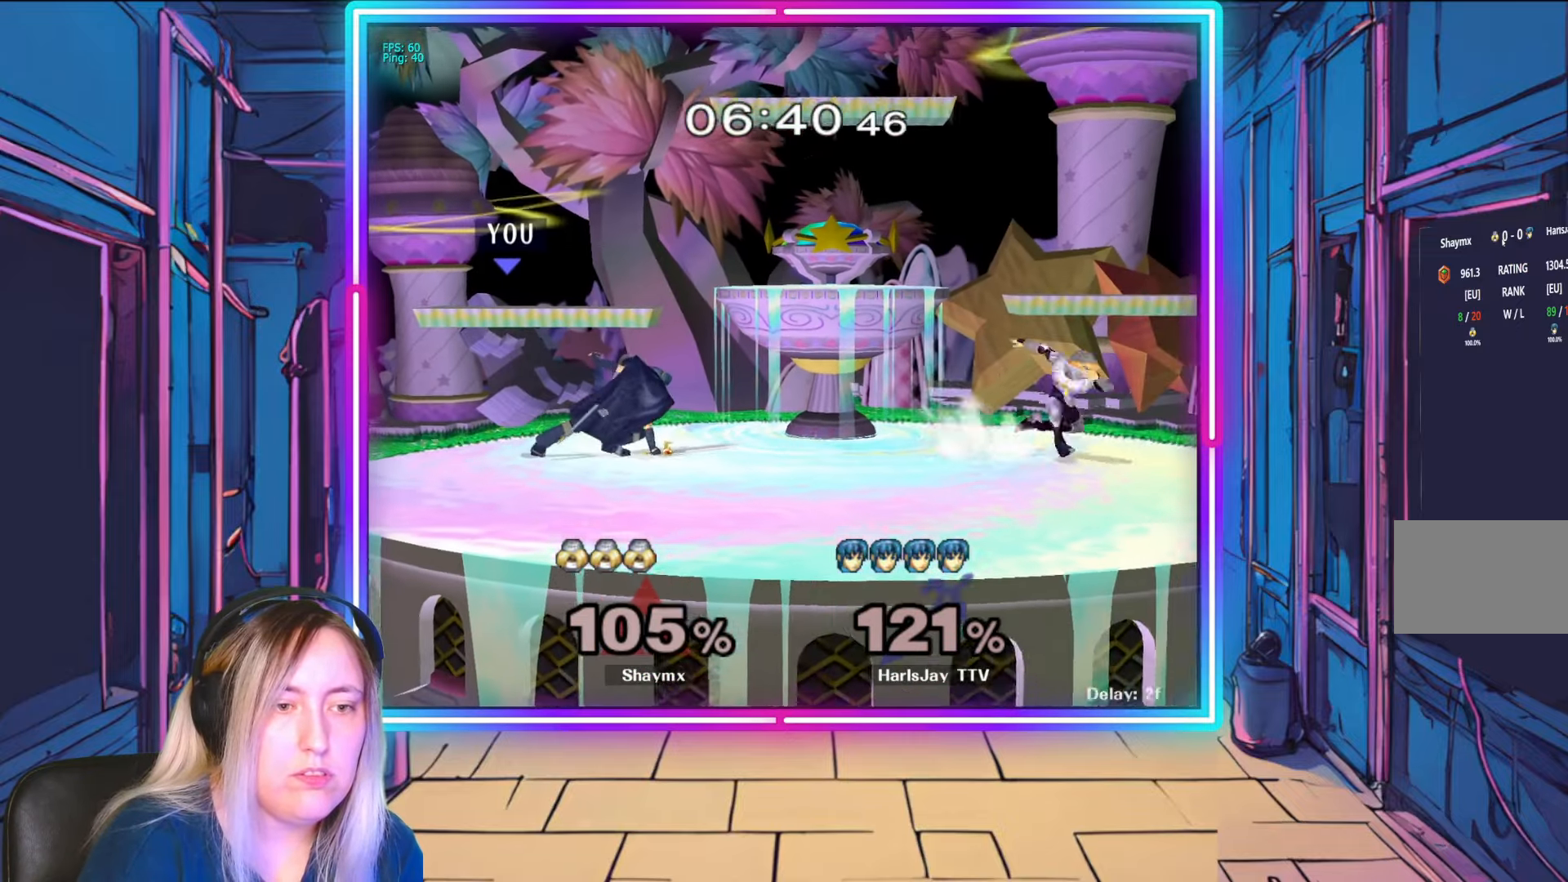
{"buttons": ["R1"], "left_stick": "right", "right_stick": "center", "events": [[33, "R1", "down"], [233, "left_stick", "right"]]}
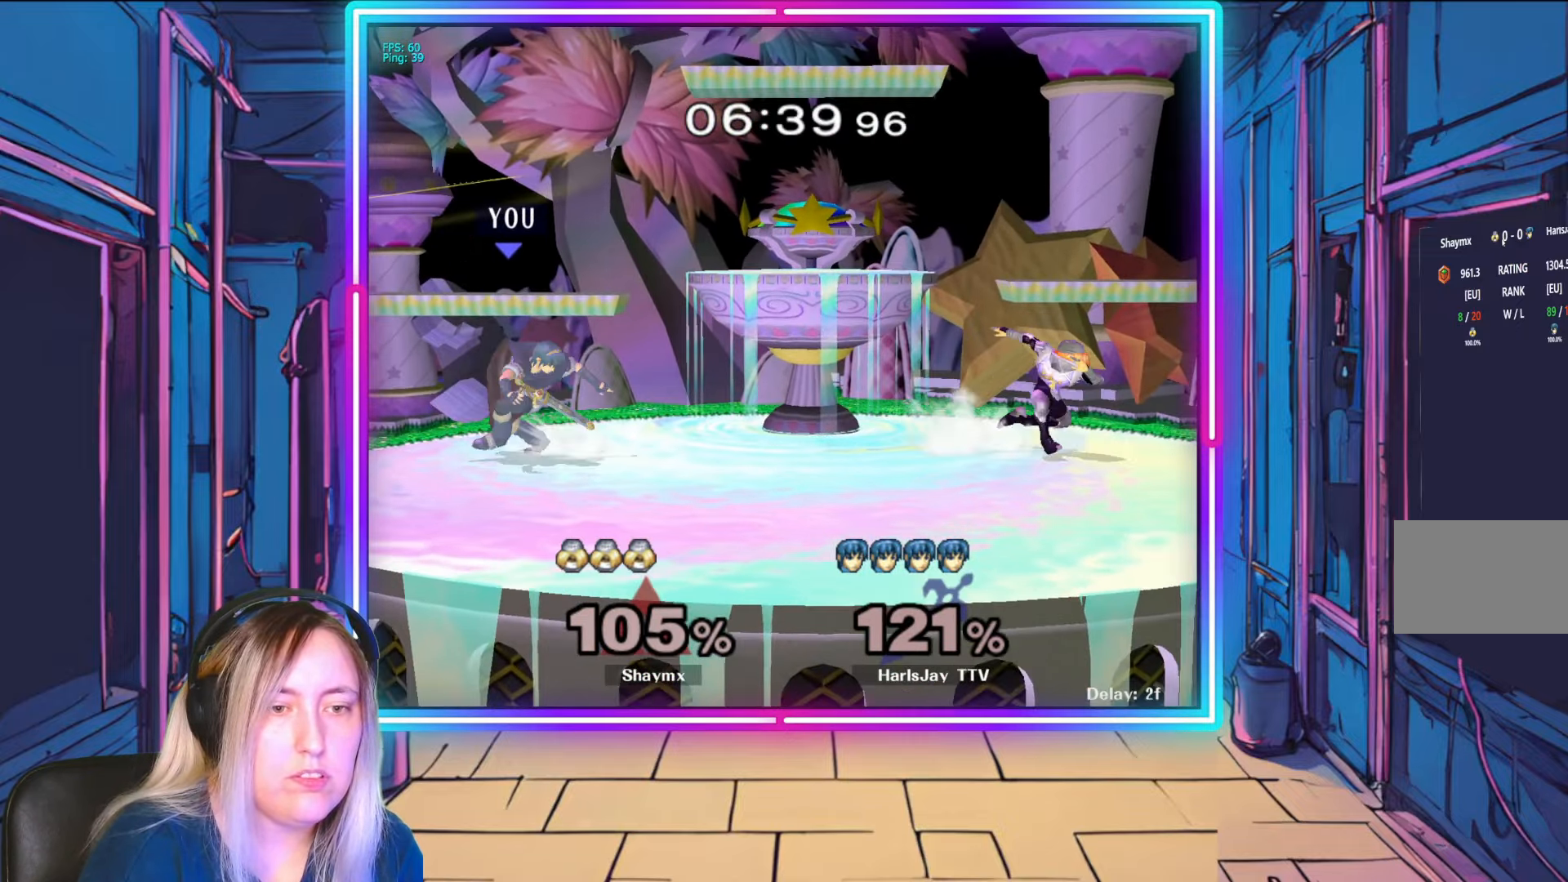
{"buttons": ["R1"], "left_stick": "center", "right_stick": "center", "events": [[83, "left_stick", "center"], [317, "left_stick", "right"], [433, "left_stick", "center"]]}
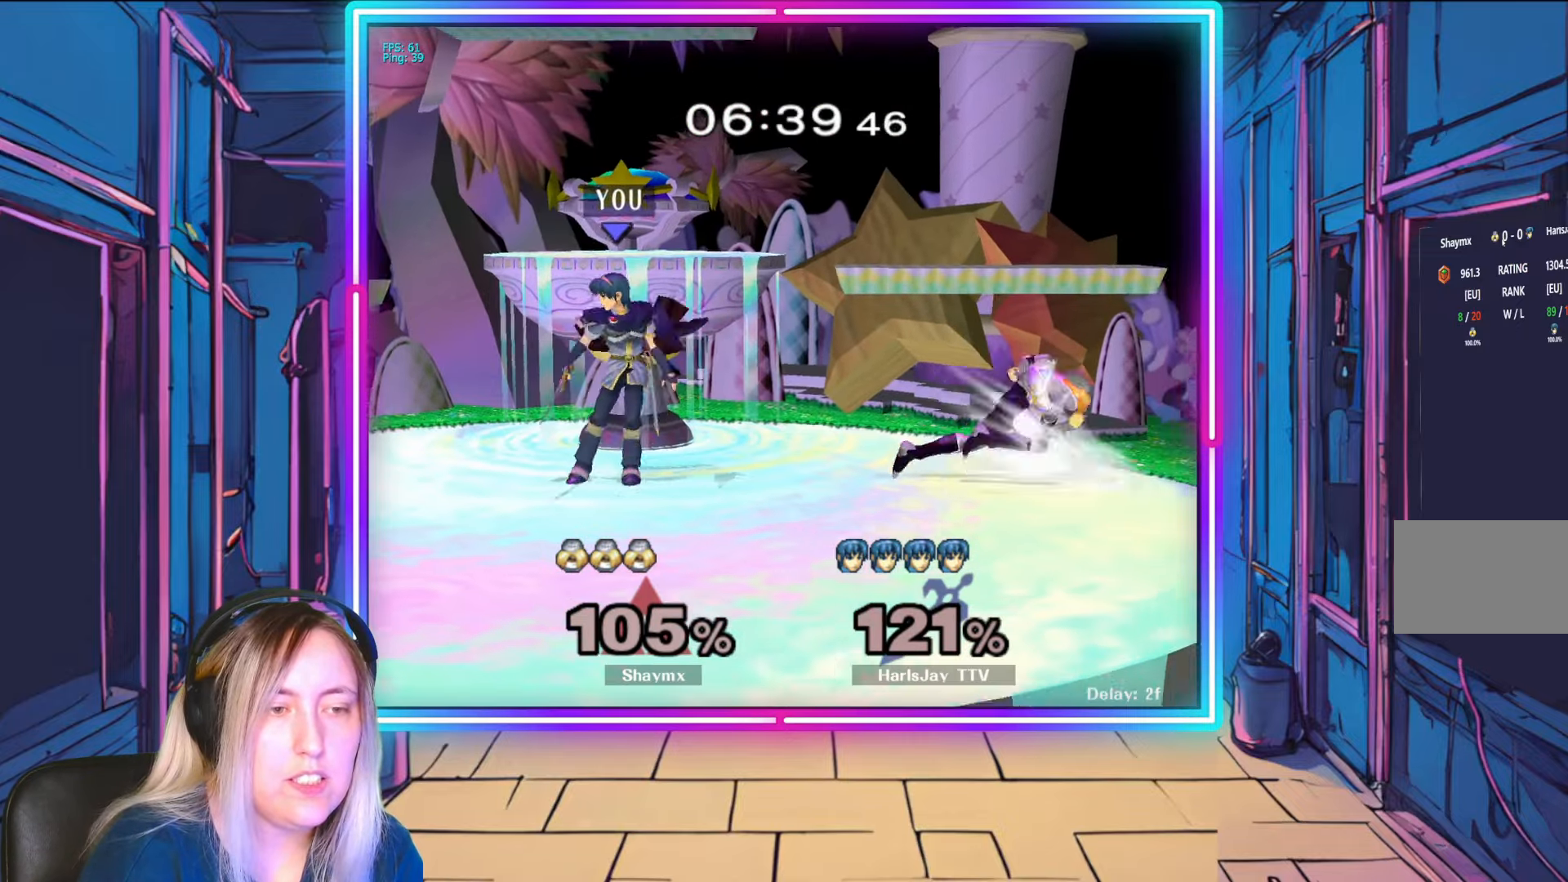
{"buttons": ["R1"], "left_stick": "center", "right_stick": "center", "events": [[33, "left_stick", "right"], [183, "left_stick", "center"], [250, "left_stick", "right"], [450, "left_stick", "center"]]}
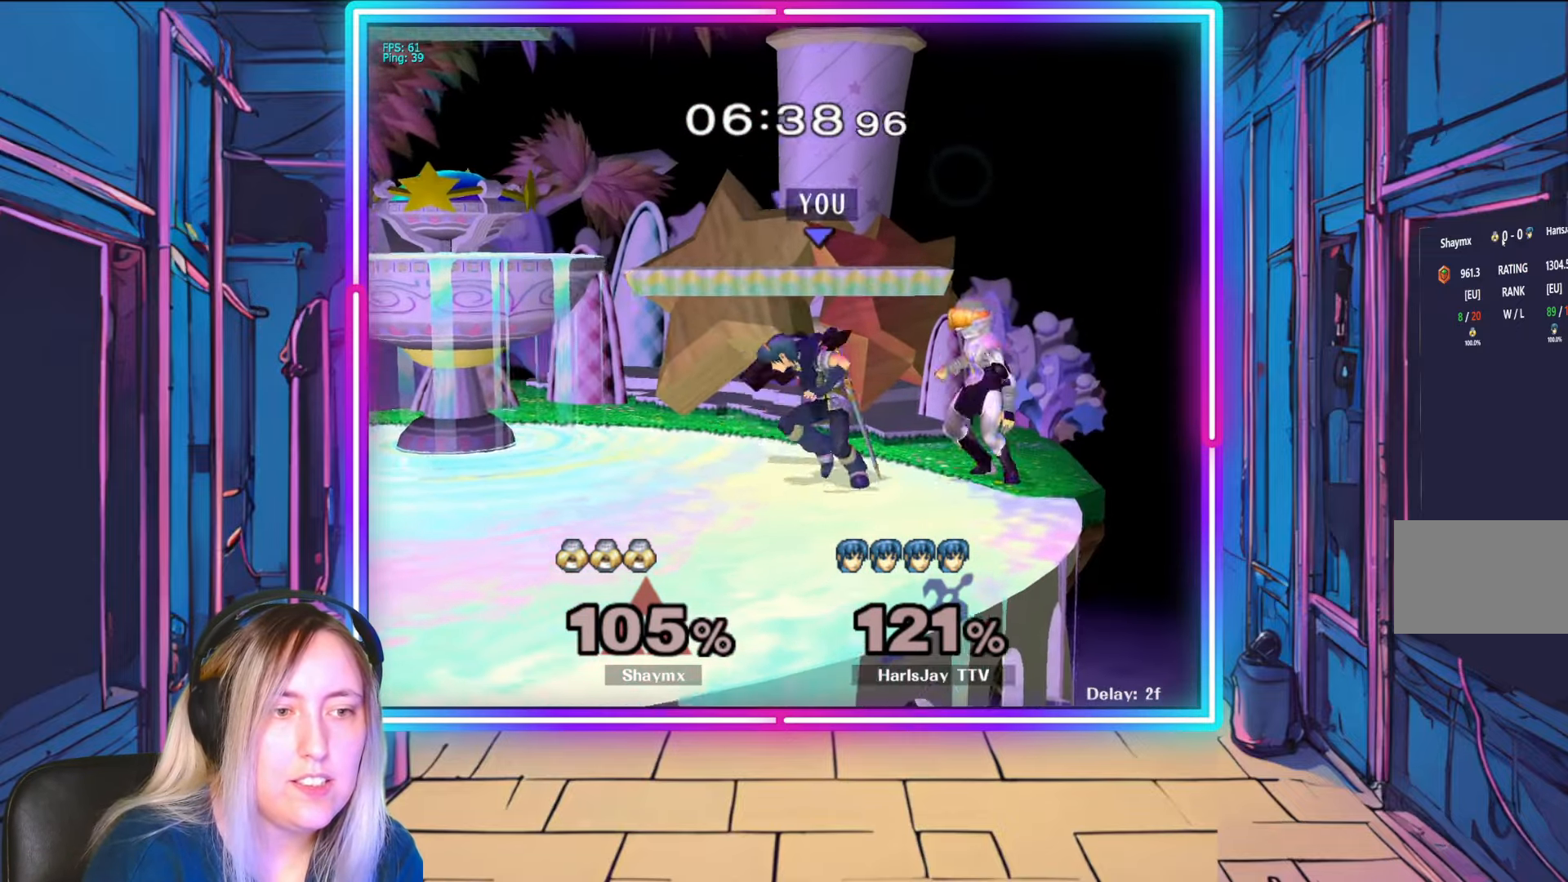
{"buttons": ["A", "Y", "R1"], "left_stick": "left", "right_stick": "center", "events": [[150, "left_stick", "left"], [333, "left_stick", "center"], [400, "left_stick", "left"], [467, "A", "down"], [467, "Y", "down"]]}
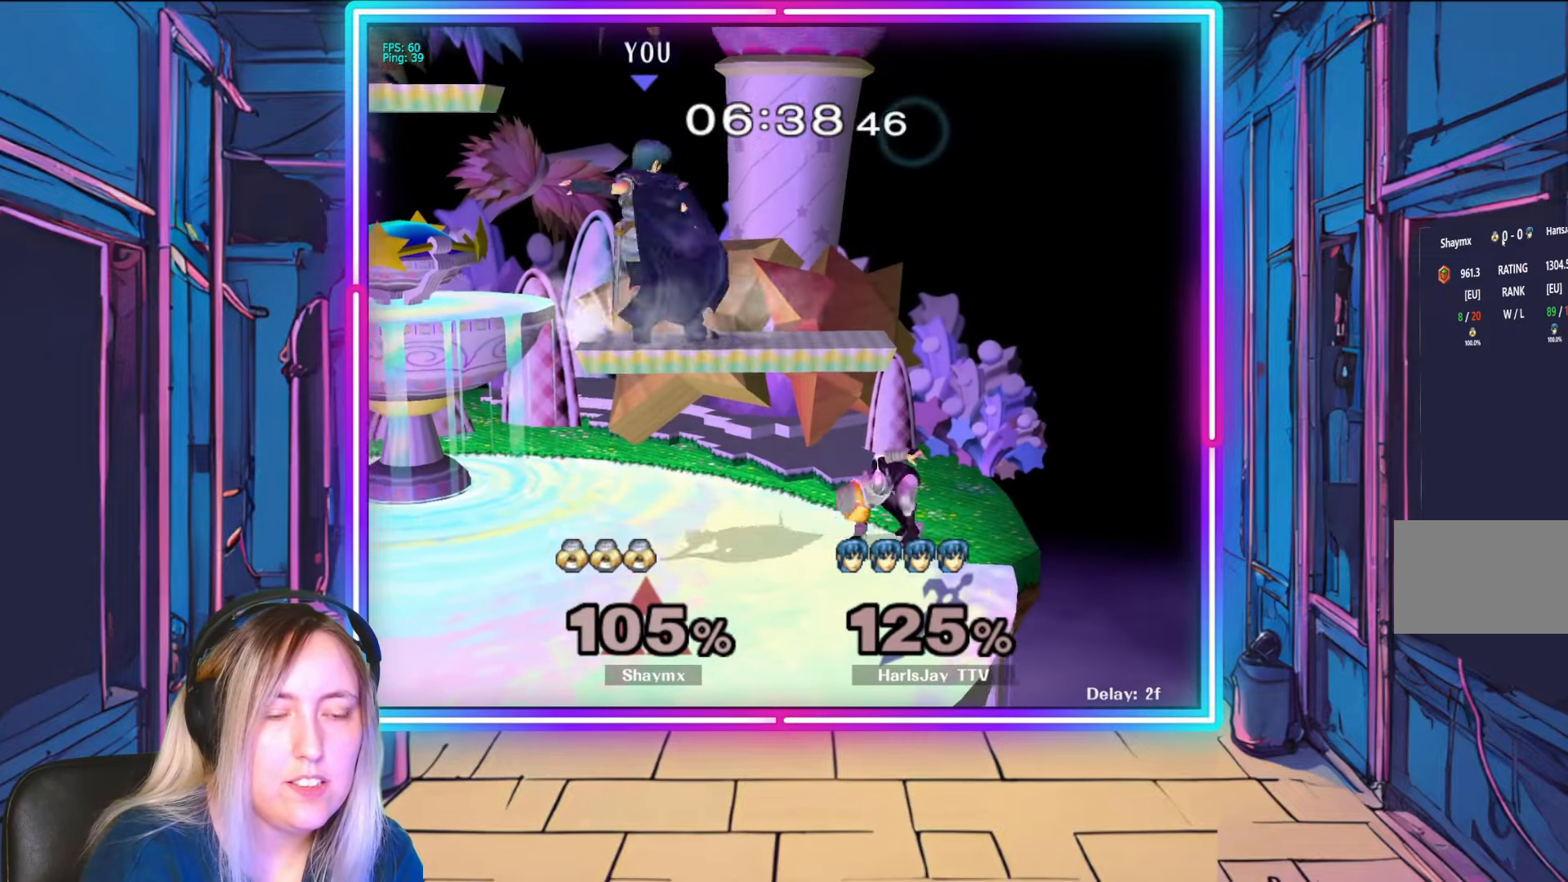
{"buttons": [], "left_stick": "left", "right_stick": "center", "events": [[33, "R1", "up"], [33, "Y", "up"], [50, "A", "up"], [133, "A", "down"], [133, "Y", "down"], [150, "A", "up"], [233, "Y", "up"], [350, "Y", "down"], [467, "Y", "up"]]}
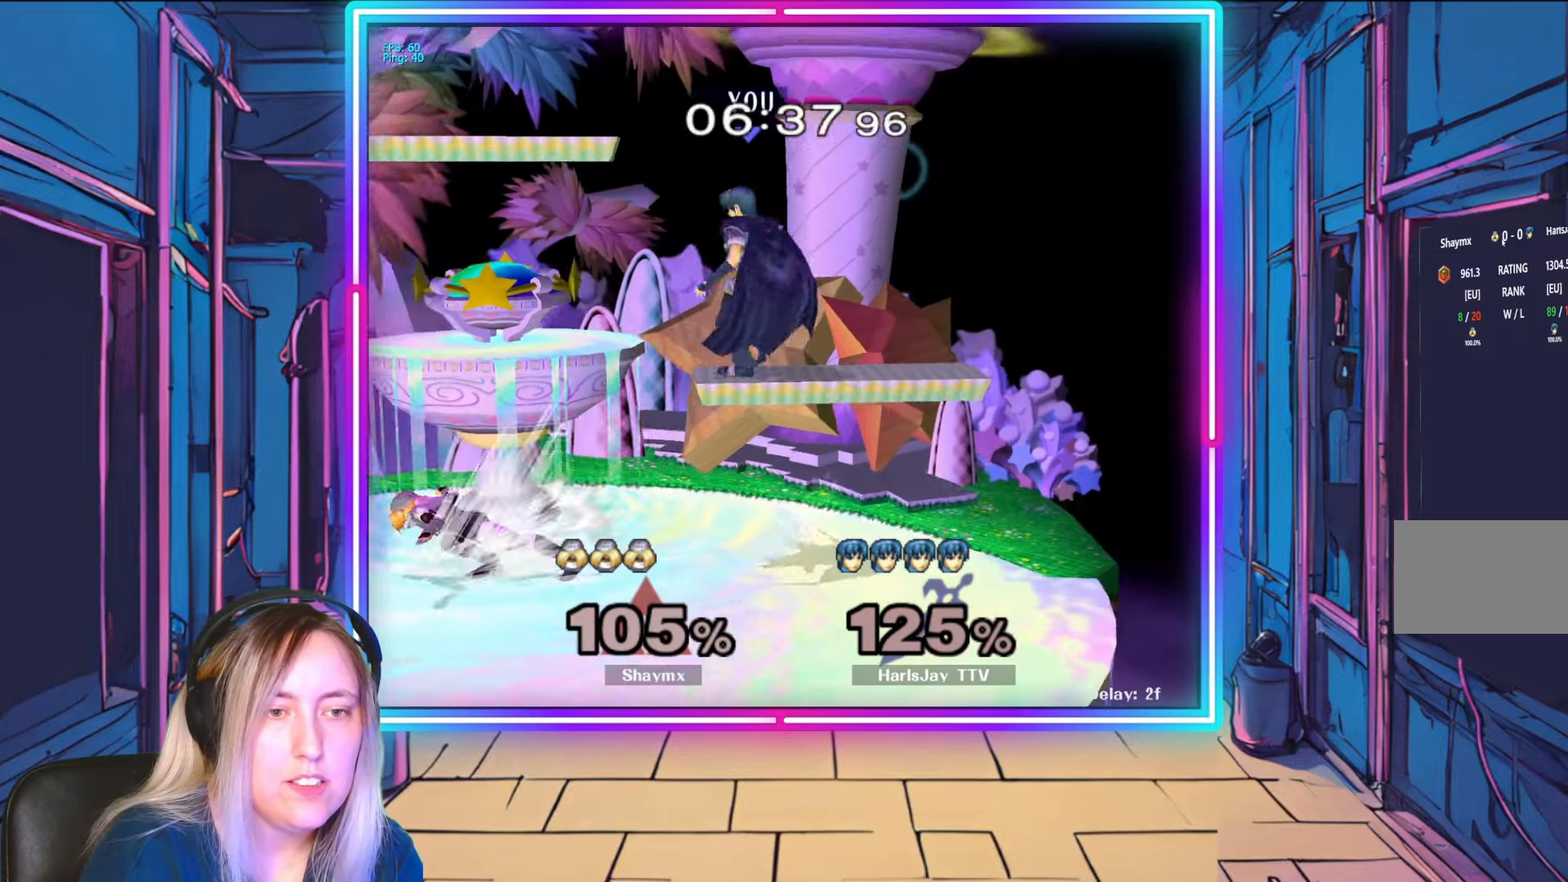
{"buttons": [], "left_stick": "down-left", "right_stick": "center", "events": [[33, "Y", "down"], [150, "Y", "up"], [200, "Y", "down"], [317, "Y", "up"], [483, "left_stick", "down-left"]]}
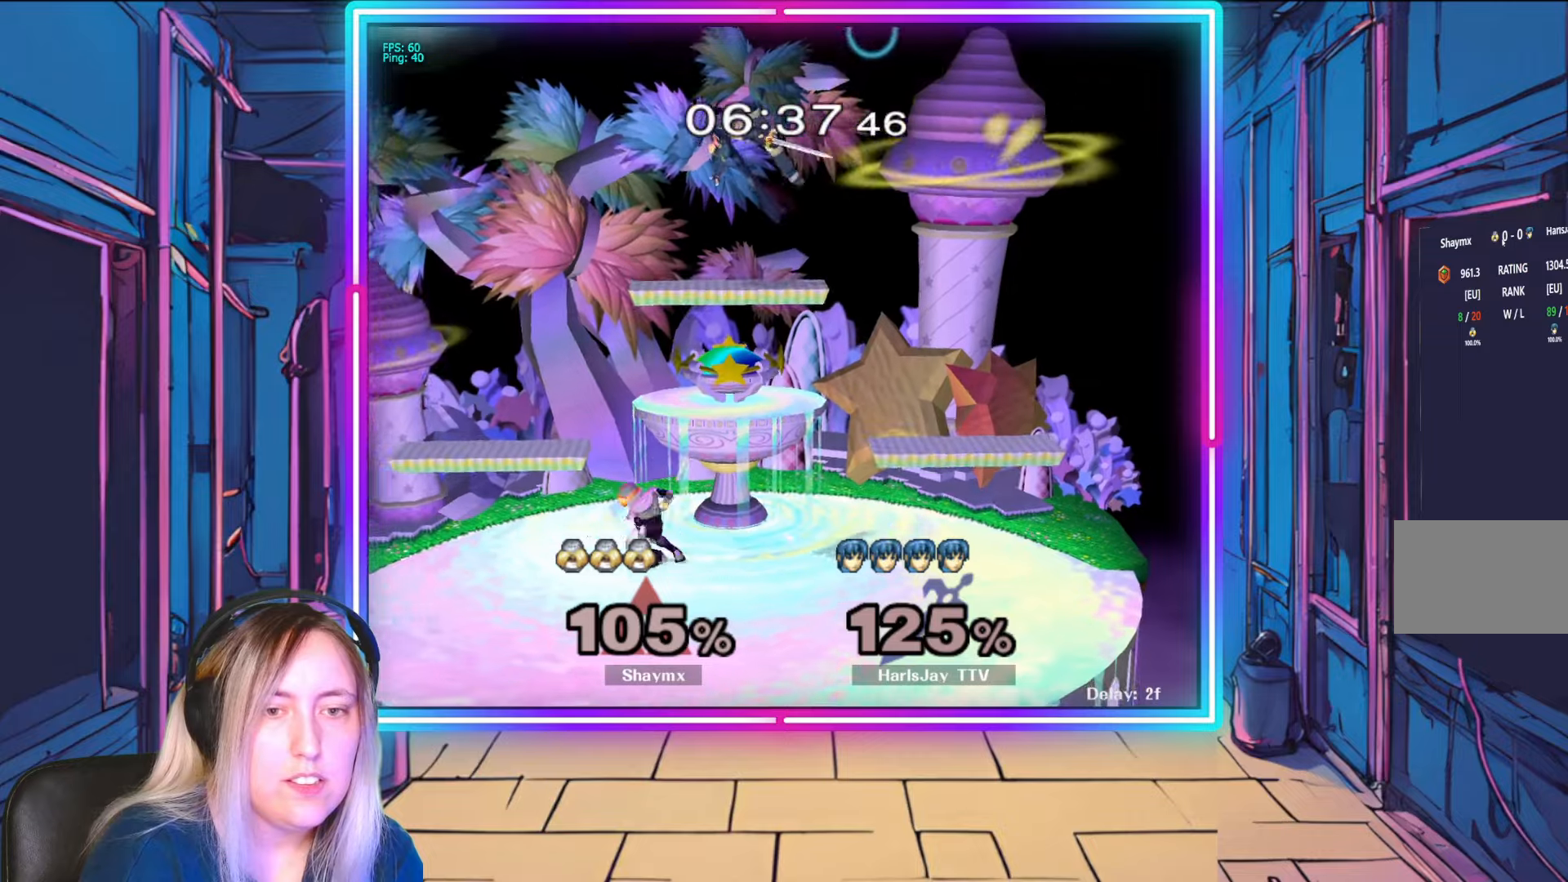
{"buttons": [], "left_stick": "down-left", "right_stick": "center", "events": []}
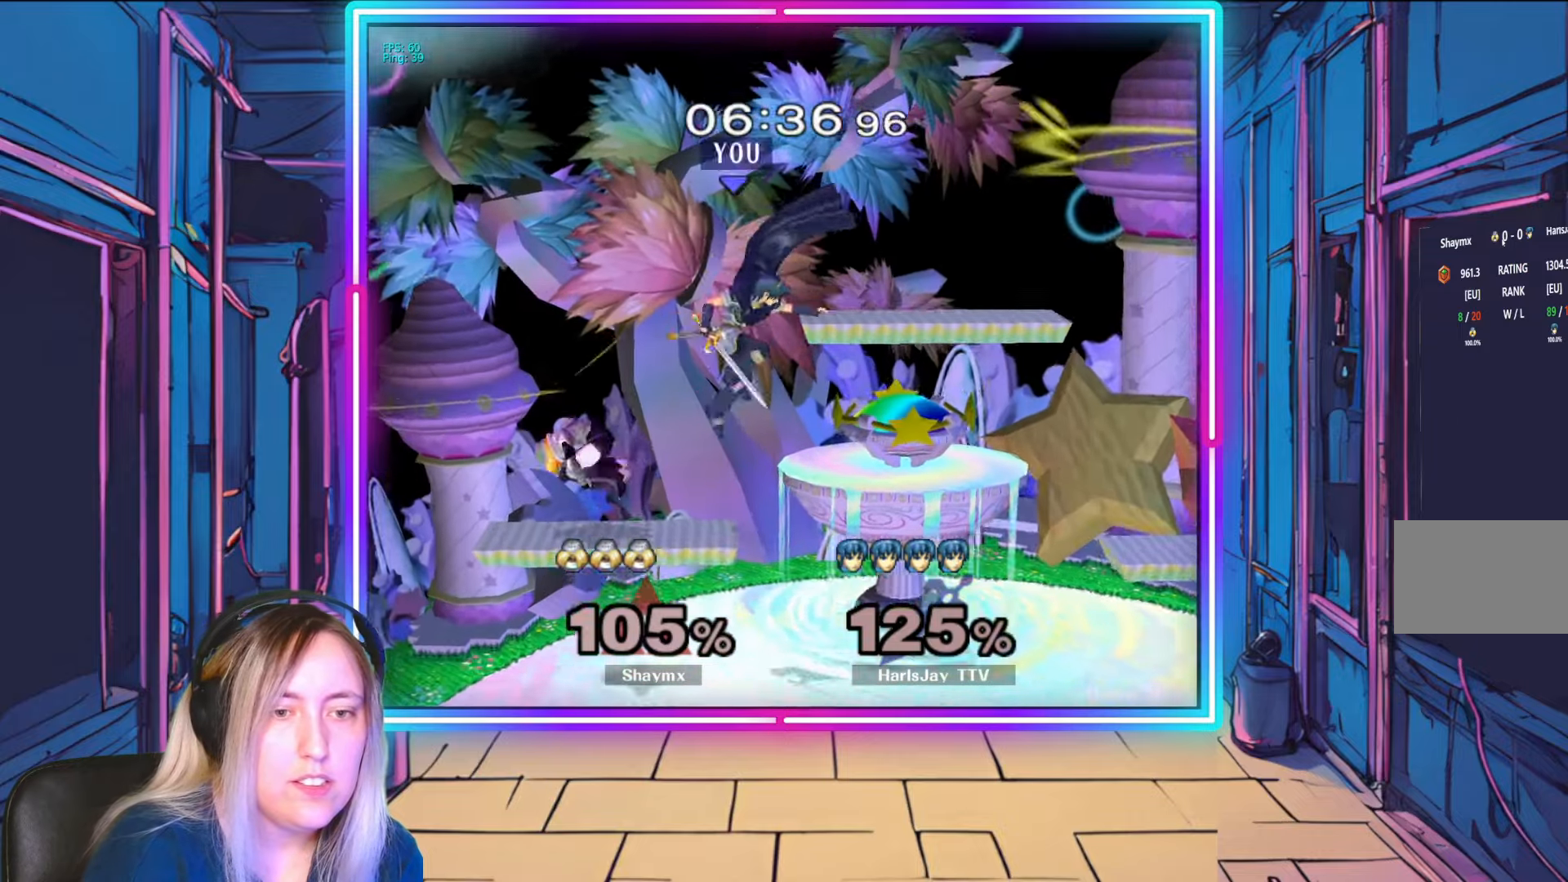
{"buttons": [], "left_stick": "left", "right_stick": "center", "events": [[50, "left_stick", "down"], [333, "left_stick", "down-left"], [500, "left_stick", "left"]]}
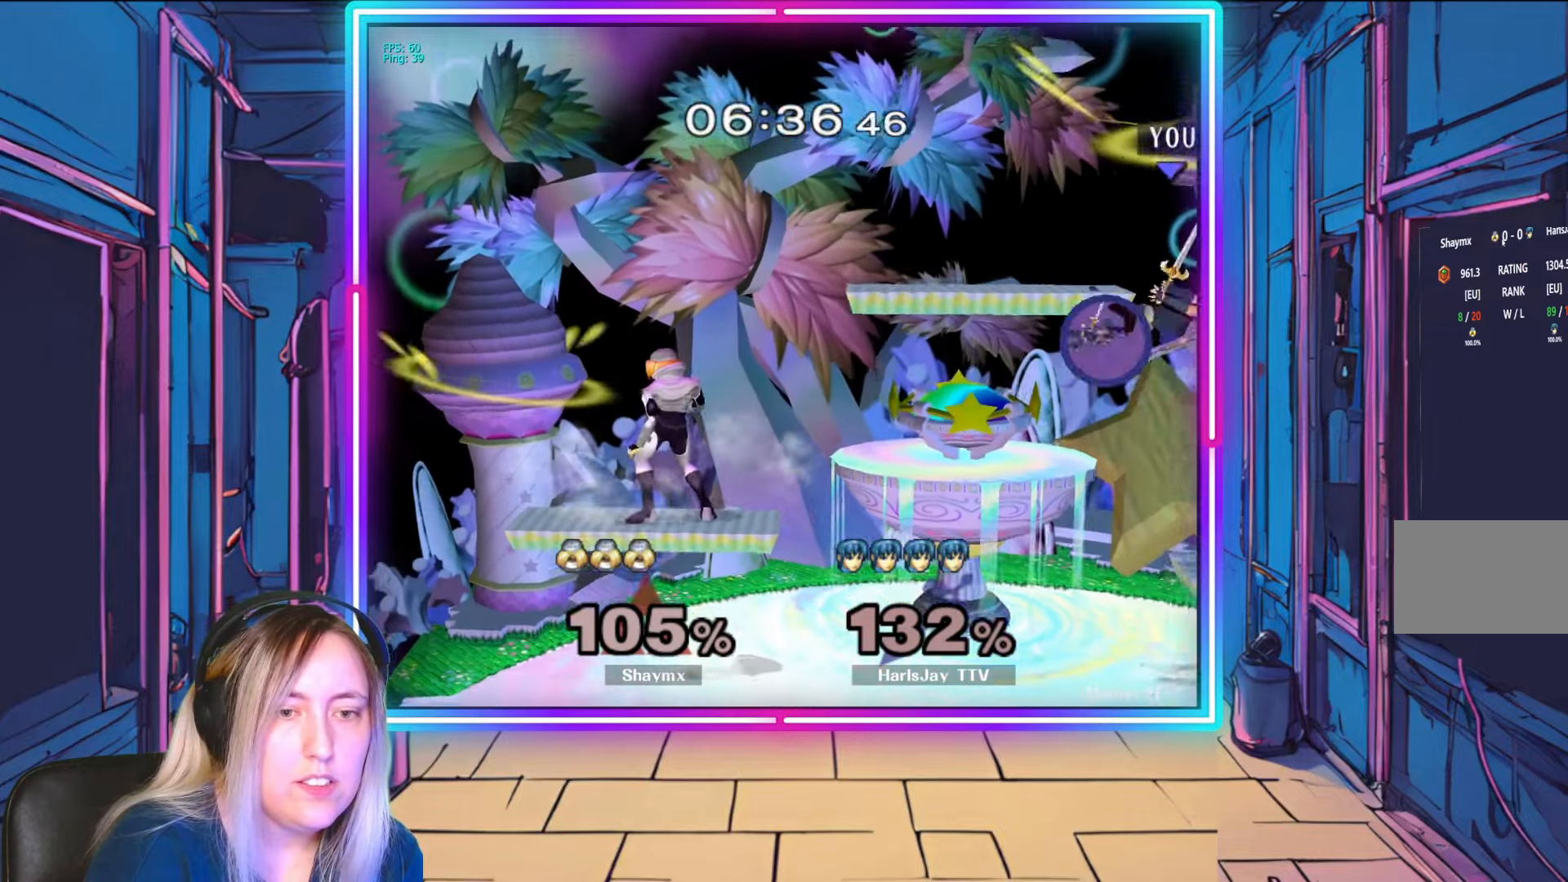
{"buttons": ["Y"], "left_stick": "left", "right_stick": "center", "events": [[67, "Y", "down"], [183, "Y", "up"], [250, "Y", "down"], [367, "Y", "up"], [433, "Y", "down"]]}
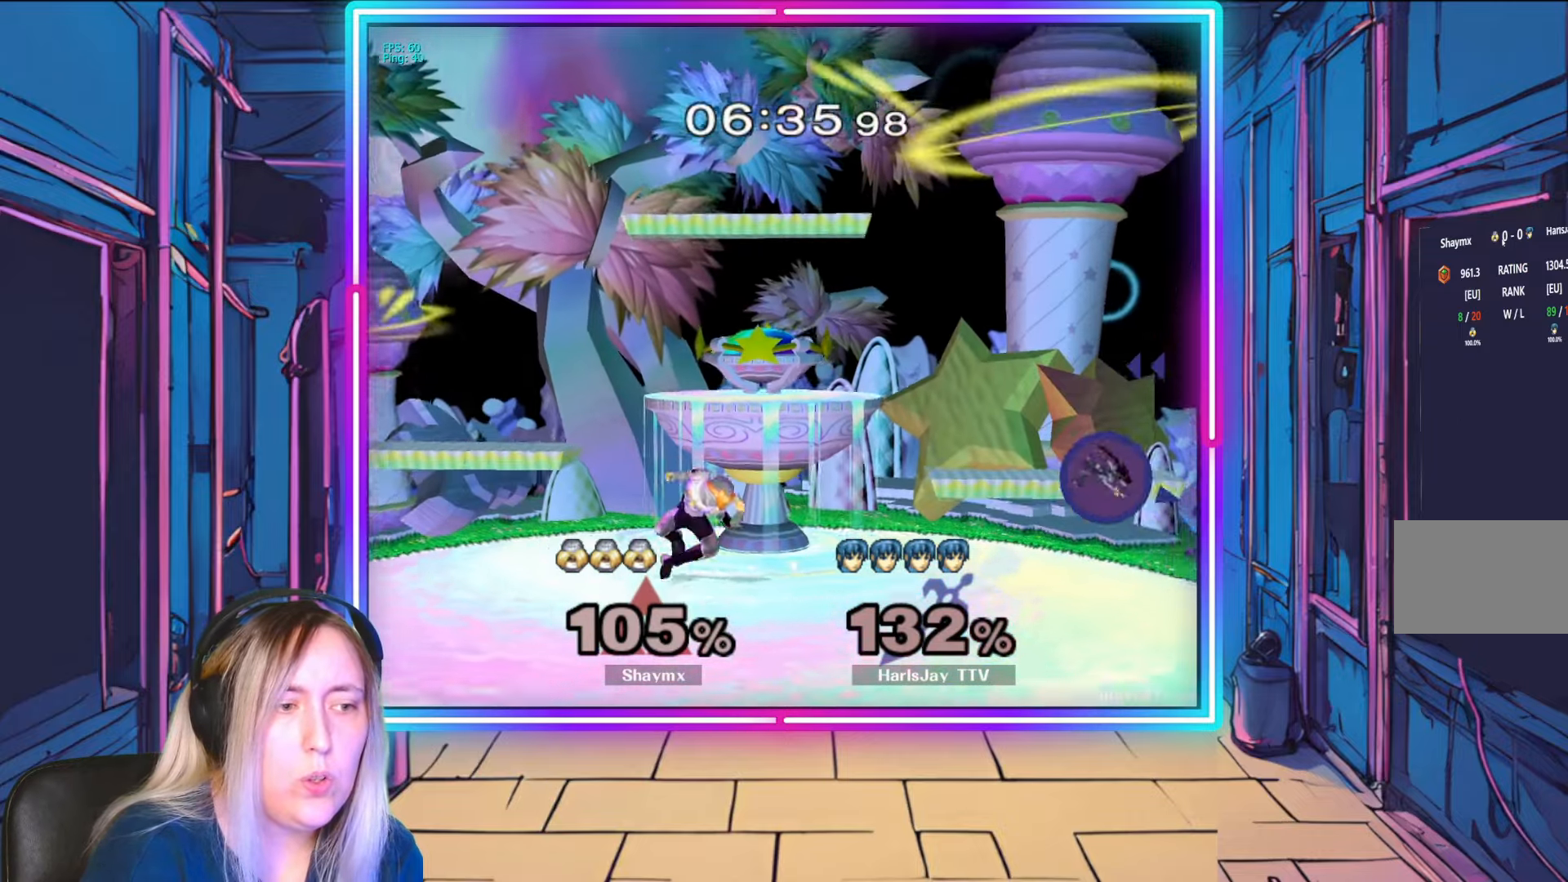
{"buttons": [], "left_stick": "left", "right_stick": "center", "events": [[67, "Y", "up"], [217, "B", "down"], [383, "B", "up"]]}
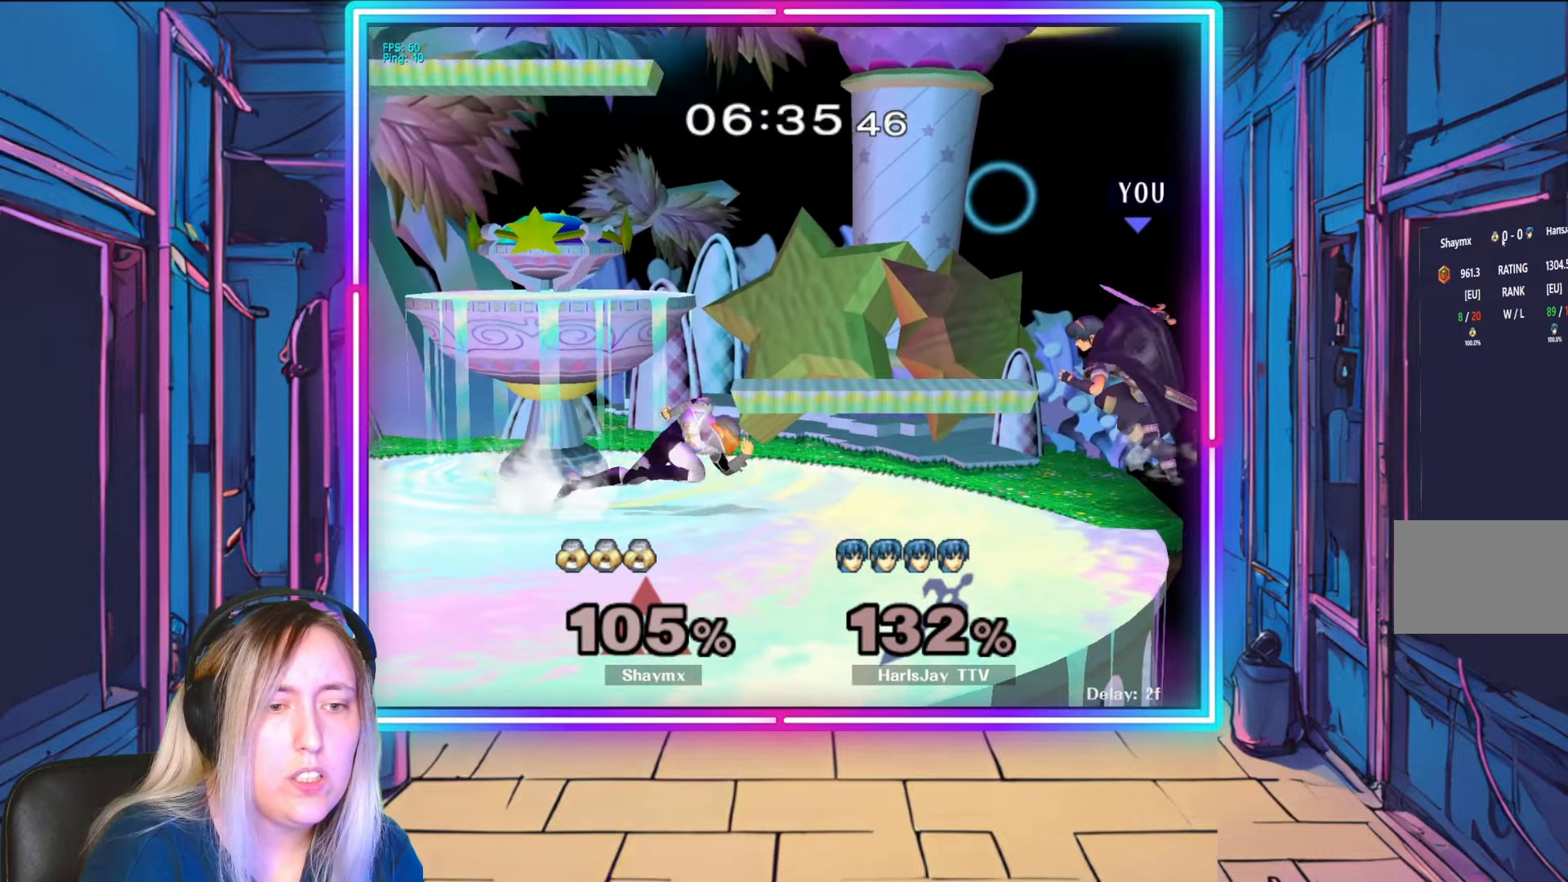
{"buttons": ["A"], "left_stick": "up-left", "right_stick": "center", "events": [[183, "left_stick", "up-left"], [200, "A", "down"], [283, "A", "up"], [333, "A", "down"], [450, "A", "up"], [500, "A", "down"]]}
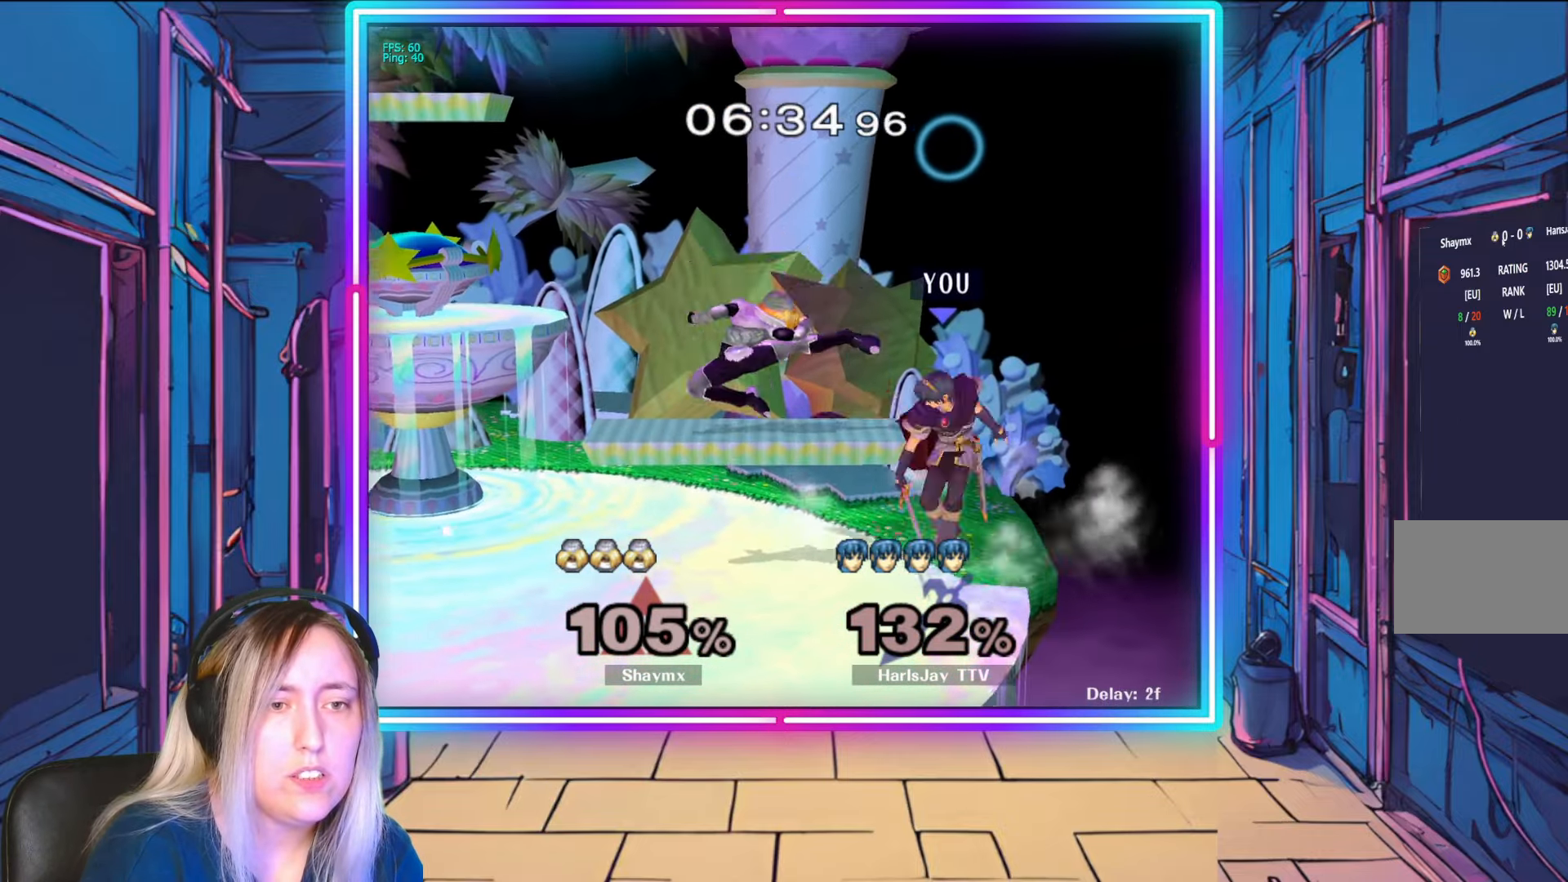
{"buttons": ["A"], "left_stick": "up-left", "right_stick": "center", "events": [[83, "A", "up"], [150, "A", "down"], [233, "A", "up"], [267, "A", "down"], [383, "A", "up"], [400, "A", "down"]]}
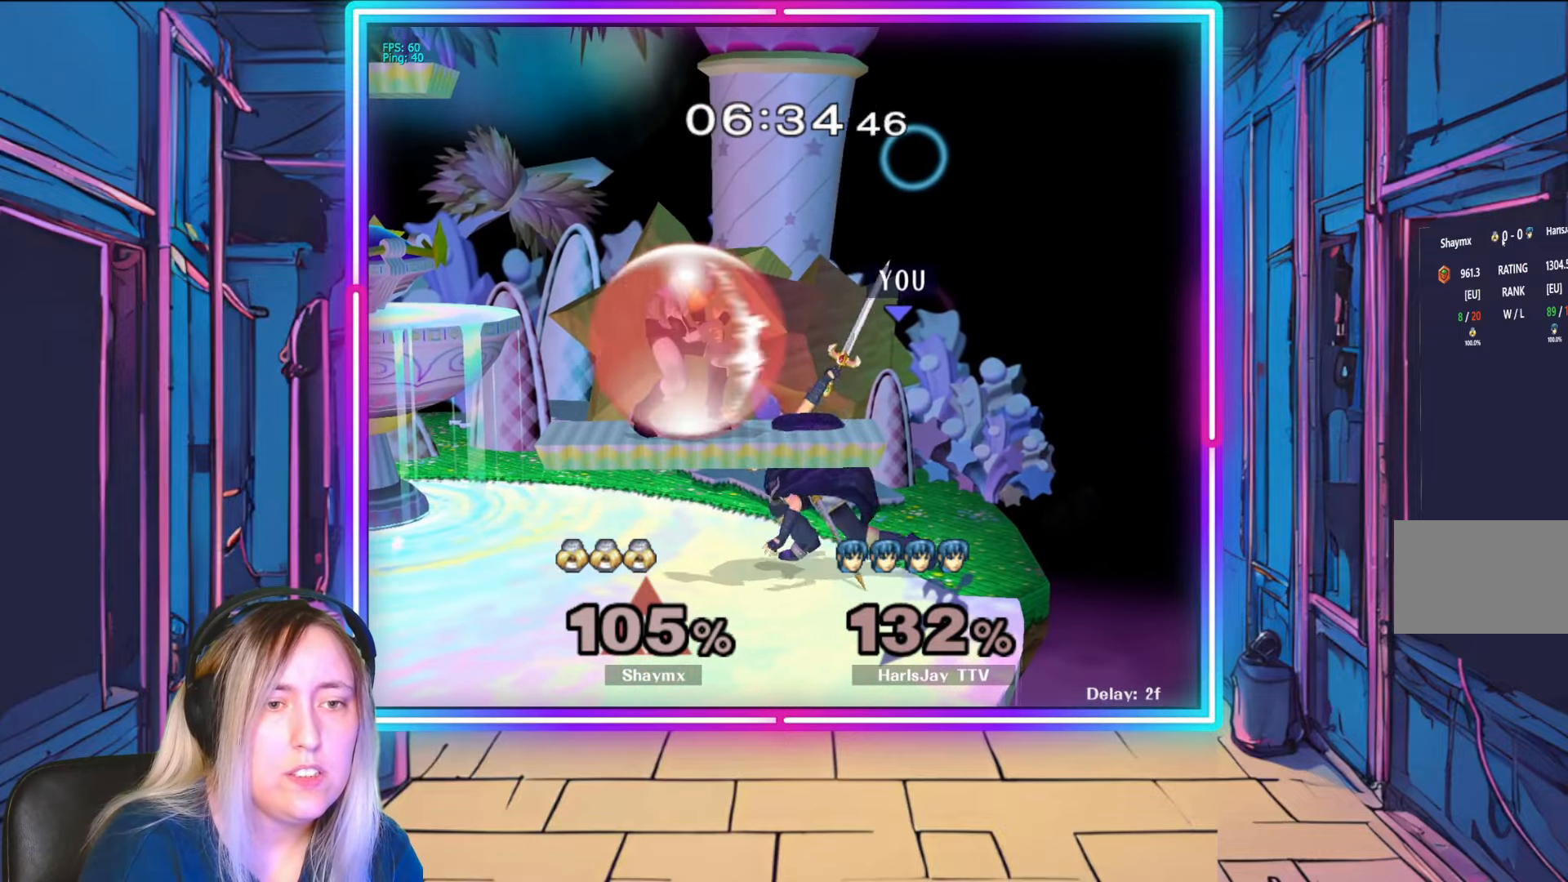
{"buttons": ["R1"], "left_stick": "left", "right_stick": "center", "events": [[17, "A", "up"], [50, "left_stick", "center"], [150, "R1", "down"], [217, "left_stick", "left"], [367, "left_stick", "center"], [433, "left_stick", "left"]]}